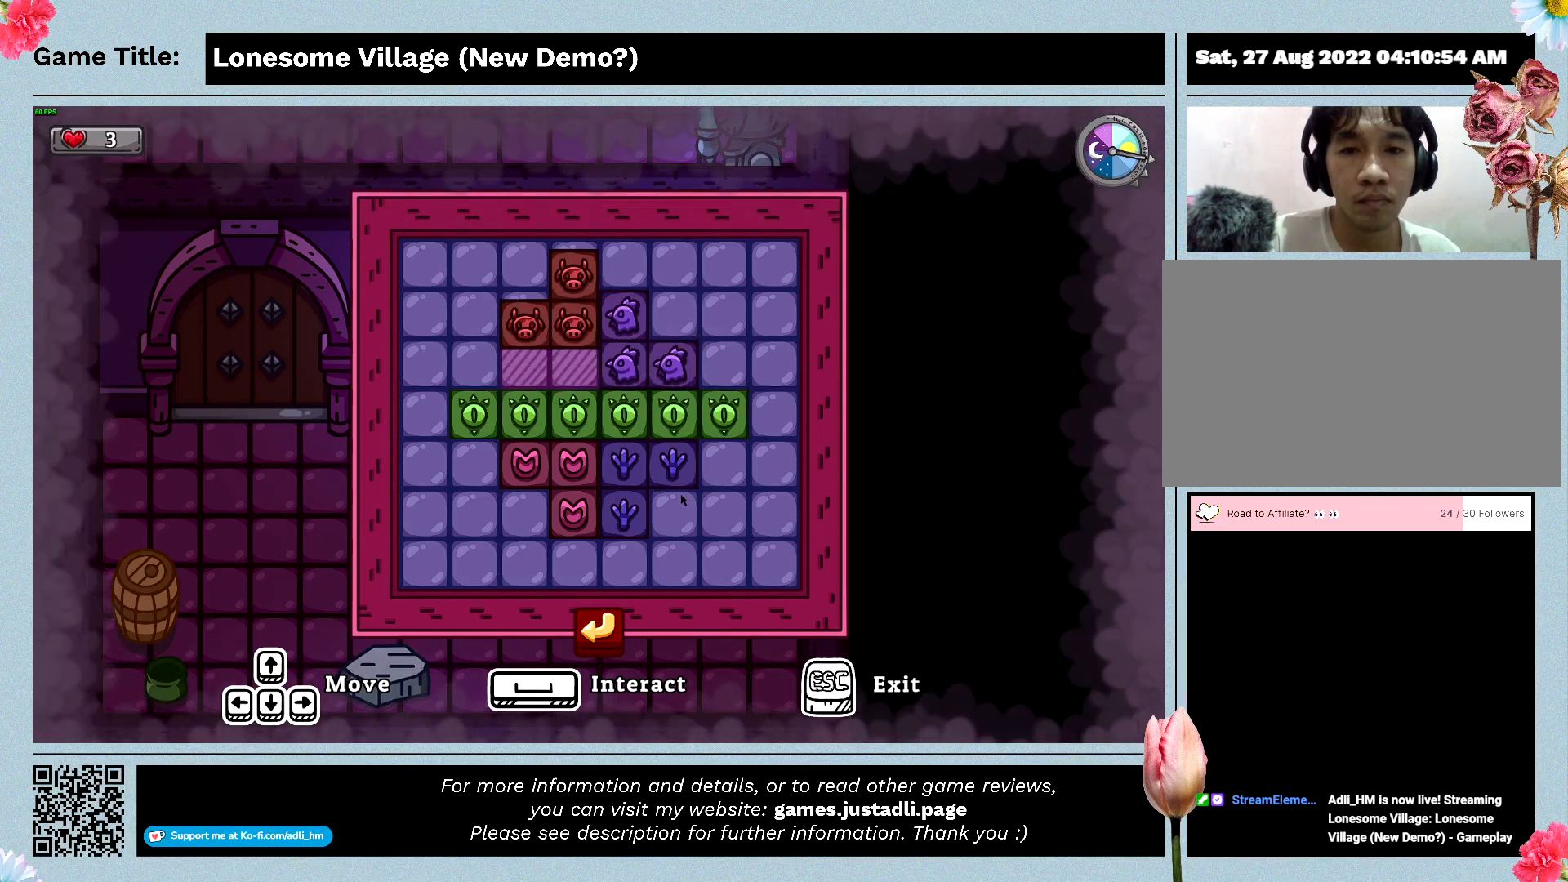
Gameplay with keyboard and mouse; each line is a JSON object with the keys and mouse buttons held at the frame after it. "events" lists presses ("down") and releases ("up") of "0", "1", "2", "3", "4", "5", "6", "7", "8", "9", "a", "alt", "b", "c", "caps_lock", "ctrl", "d", "down", "e", "escape", "f", "f1", "f2", "f3", "f4", "f5", "f6", "f7", "f8", "g", "h", "i", "j", "k", "l", "left", "m", "n", "o", "p", "q", "r", "return", "right", "s", "shift", "space", "t", "tab", "tilde", "u", "up", "v", "w", "x", "y", "z", "mouse_left", "mouse_wheel" and "mouse_right" between this image and that frame as [ms after this image, input, new state], when the widget could be followed in between. "mouse_left", "mouse_wheel", "mouse_right" = the "left", "wheel", "right" buttons of the "mouse" list. No other keys are recorded. "wheel" means that the mouse wheel is clicked or scrolled. Mouse movement is not recorded.
{"keys": ["s"], "mouse": [], "events": [[166, "w", "up"], [266, "s", "down"]]}
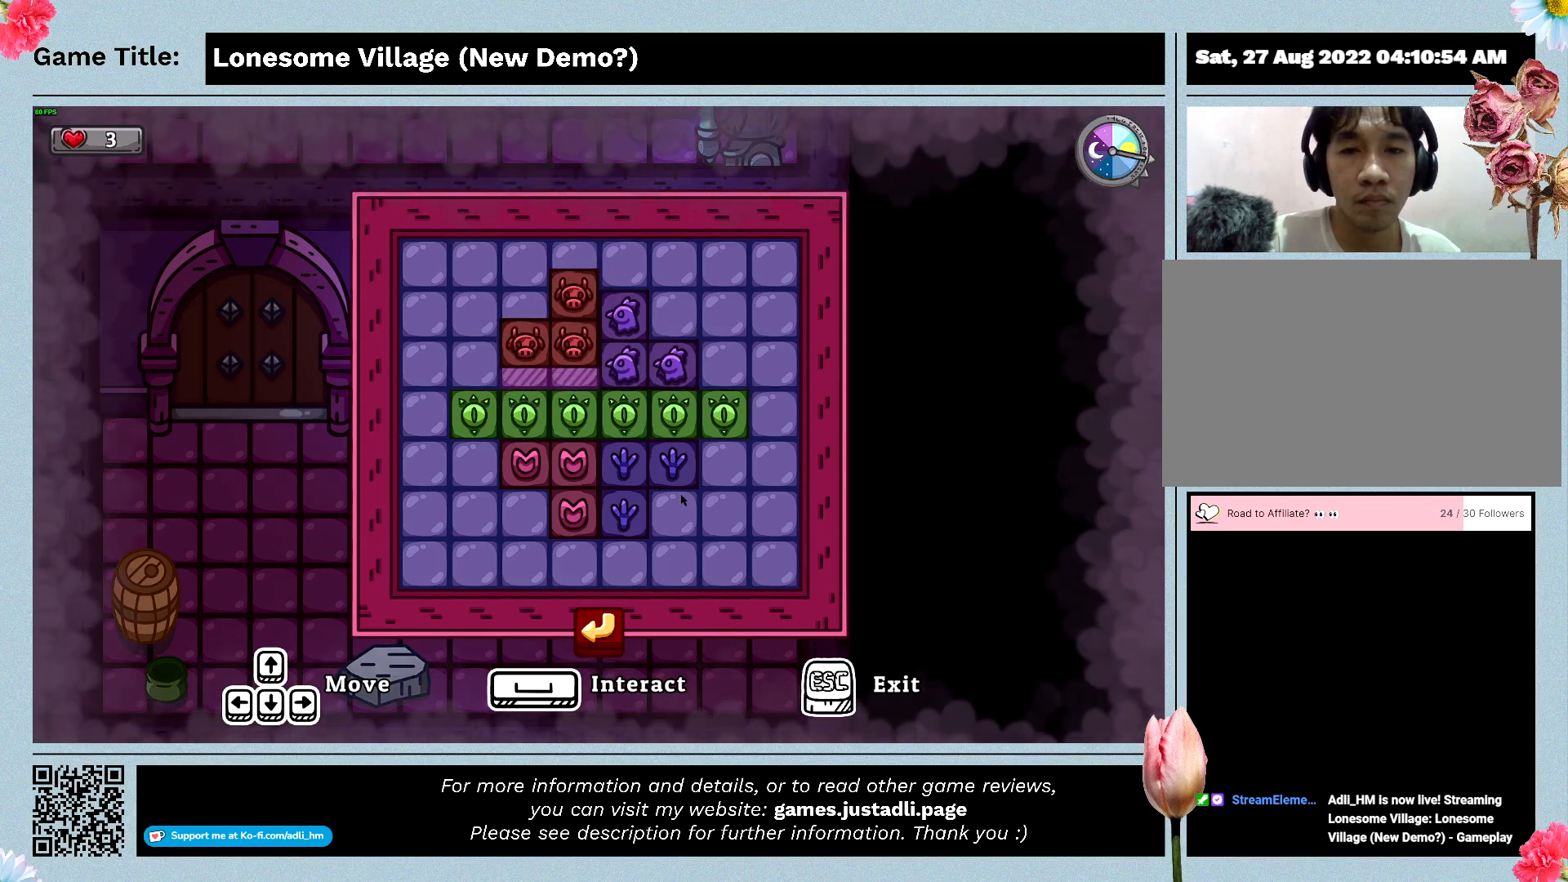
{"keys": ["space"], "mouse": [], "events": [[133, "space", "down"], [233, "s", "up"]]}
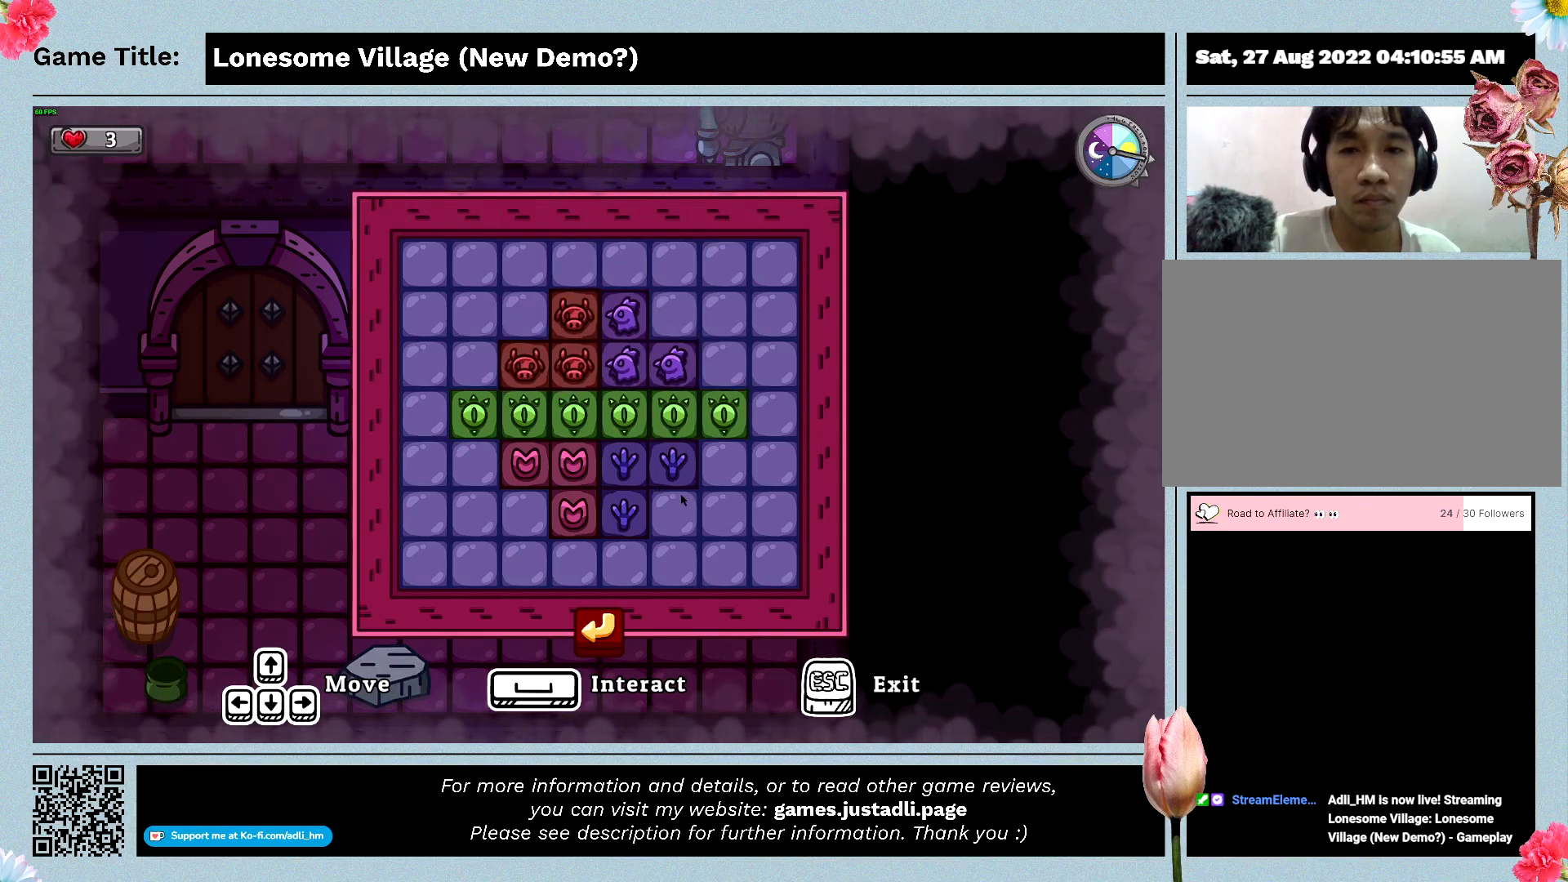
{"keys": ["space"], "mouse": [], "events": [[33, "space", "up"], [233, "space", "down"]]}
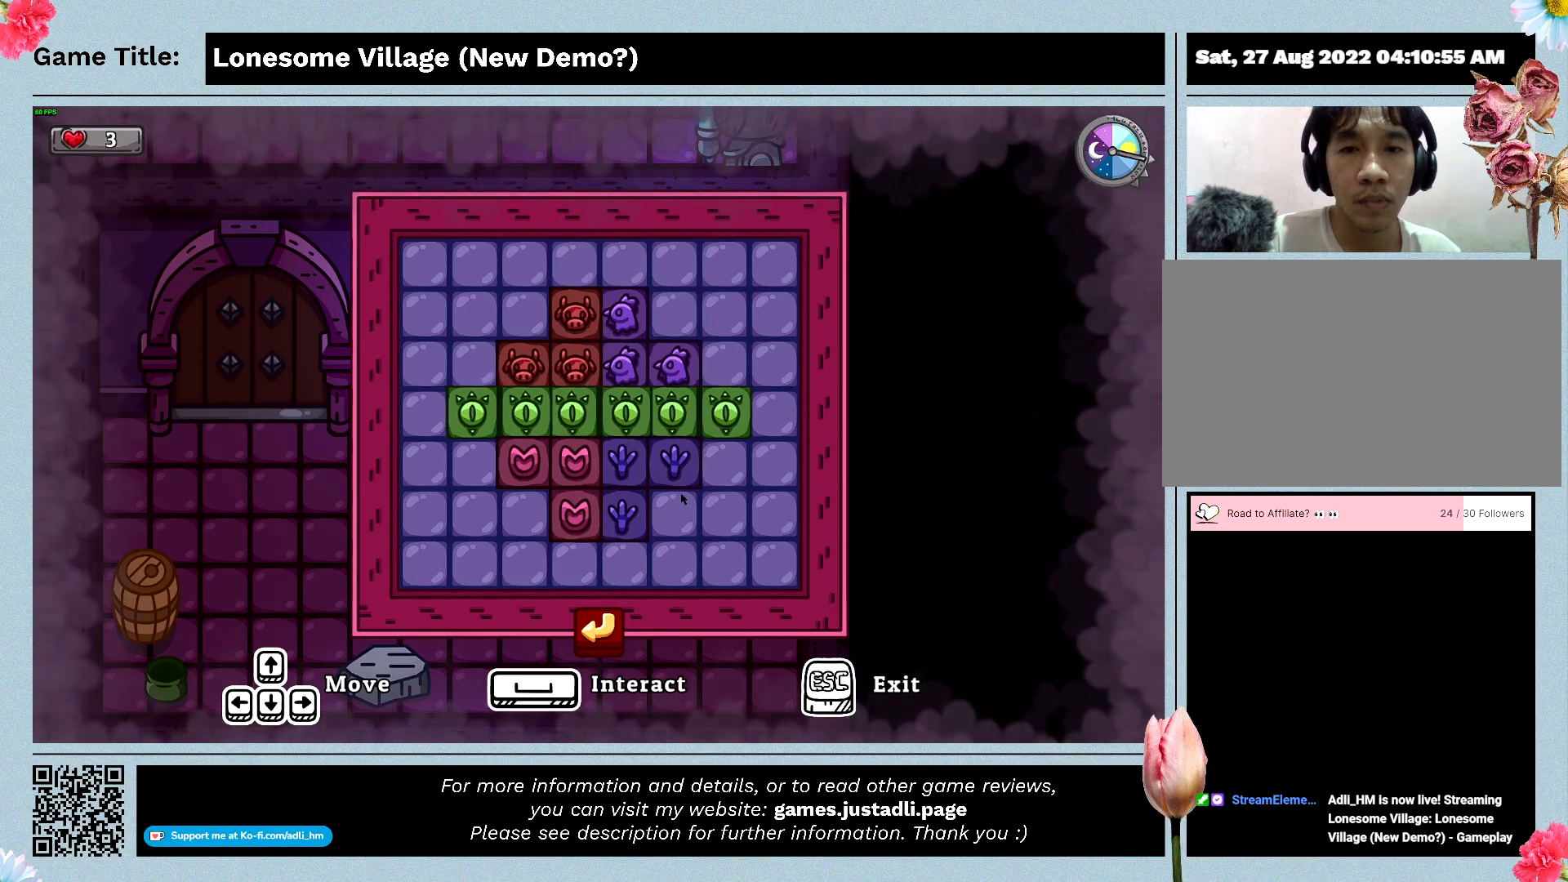
{"keys": [], "mouse": [], "events": [[133, "space", "up"]]}
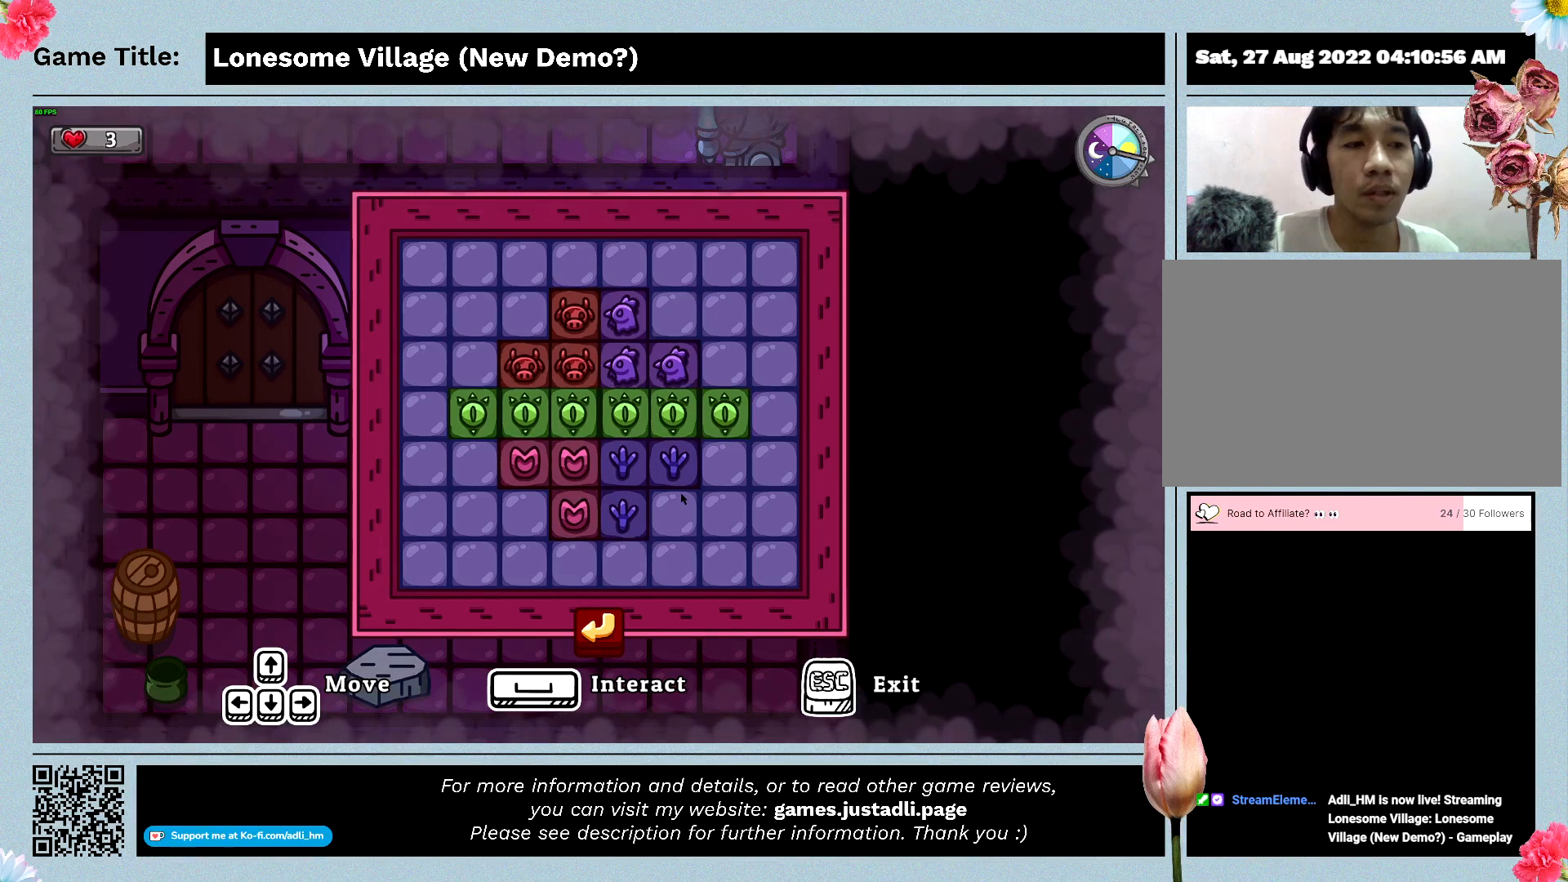
{"keys": [], "mouse": [], "events": []}
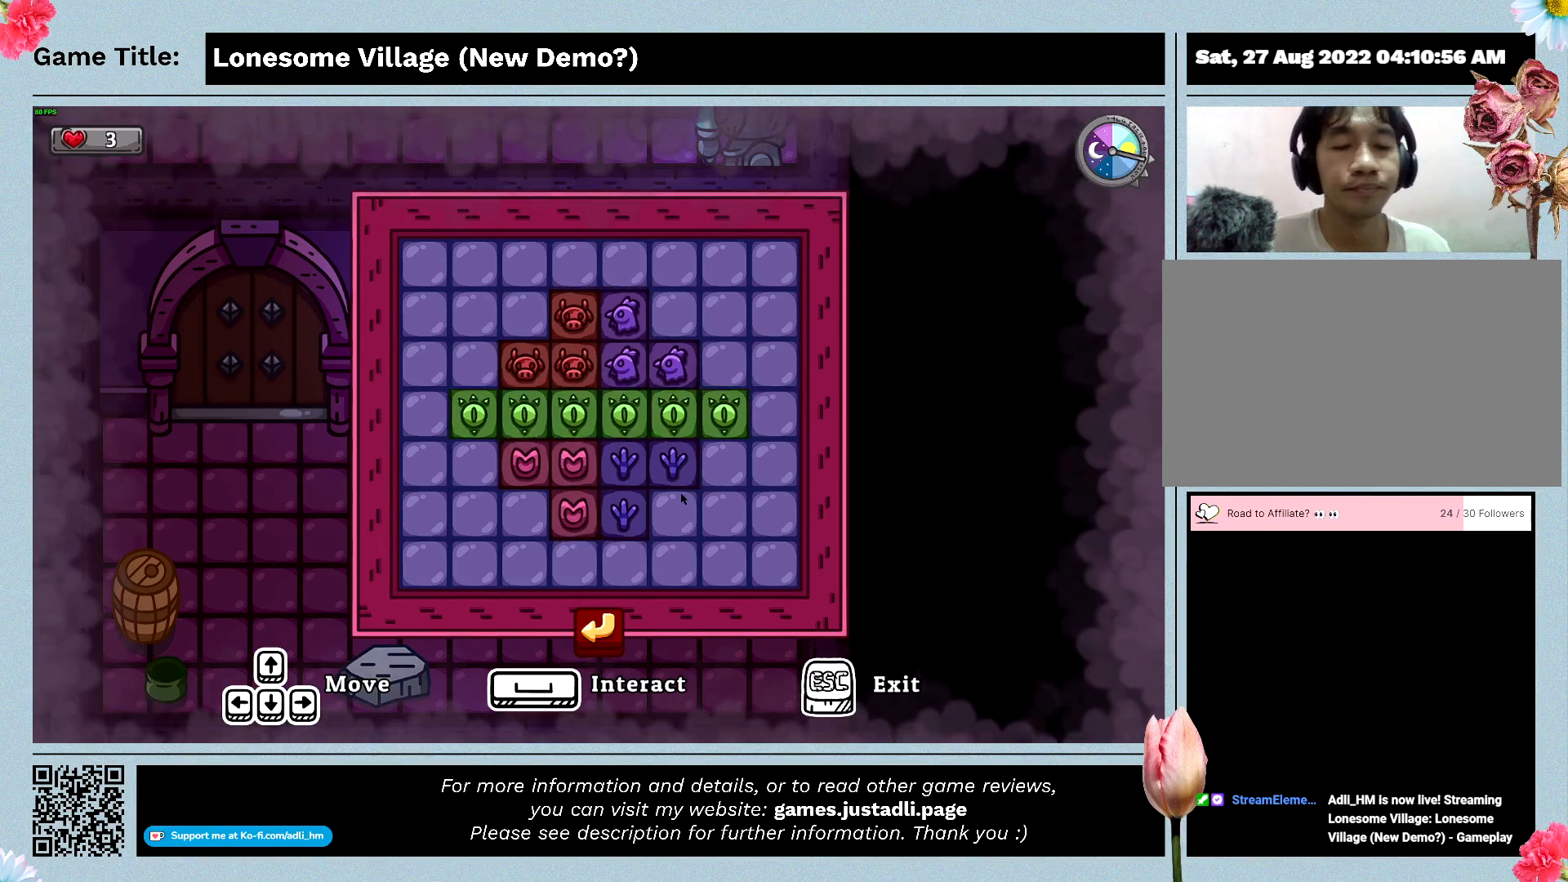
{"keys": [], "mouse": [], "events": []}
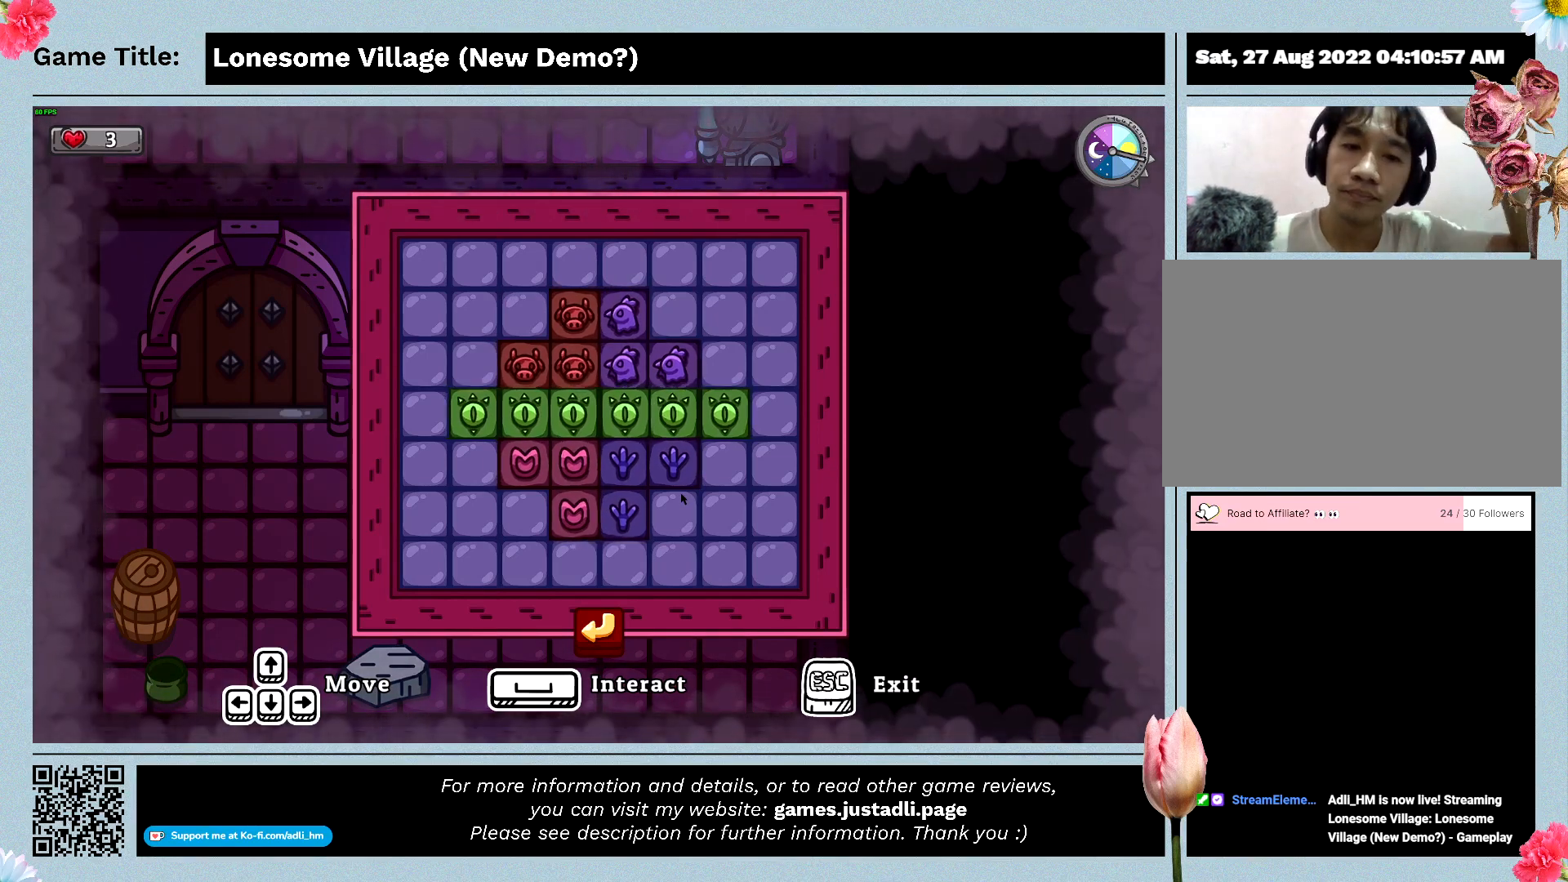
{"keys": [], "mouse": [], "events": []}
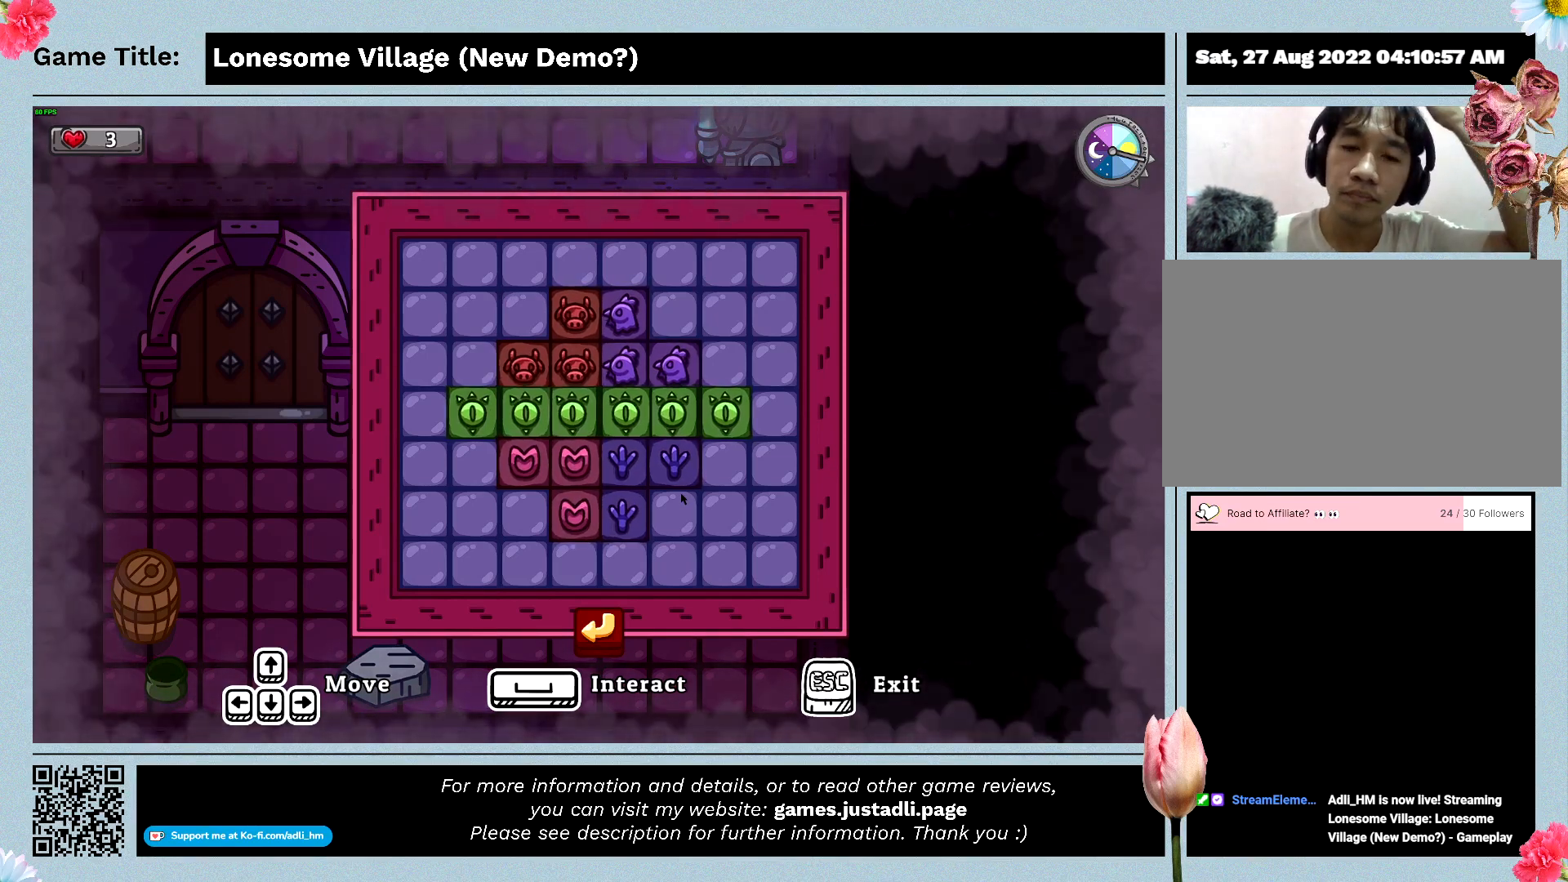
{"keys": [], "mouse": [], "events": []}
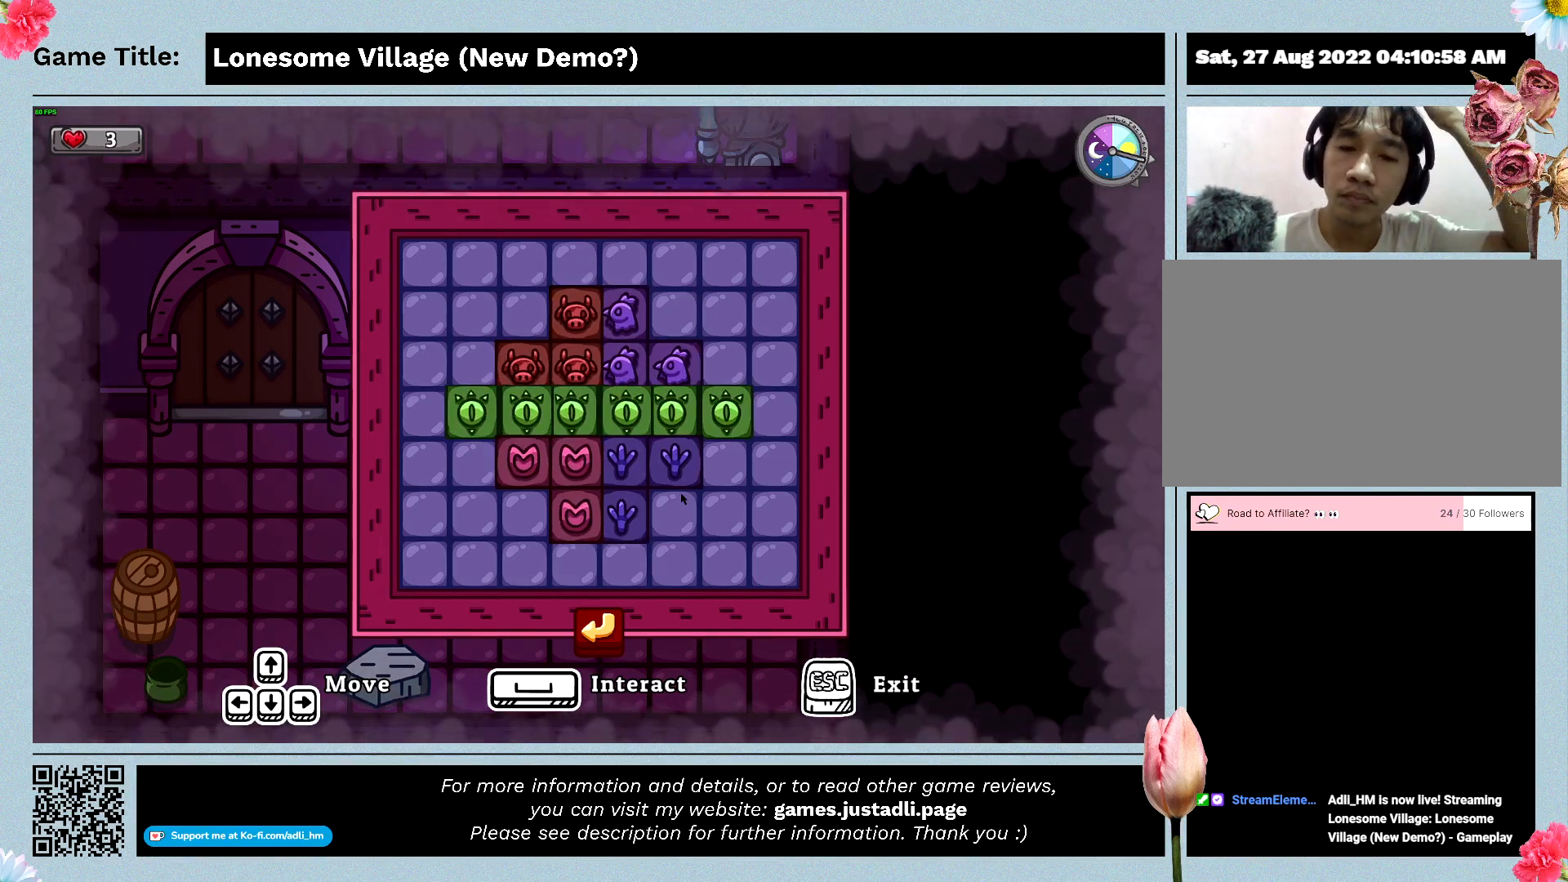
{"keys": [], "mouse": [], "events": []}
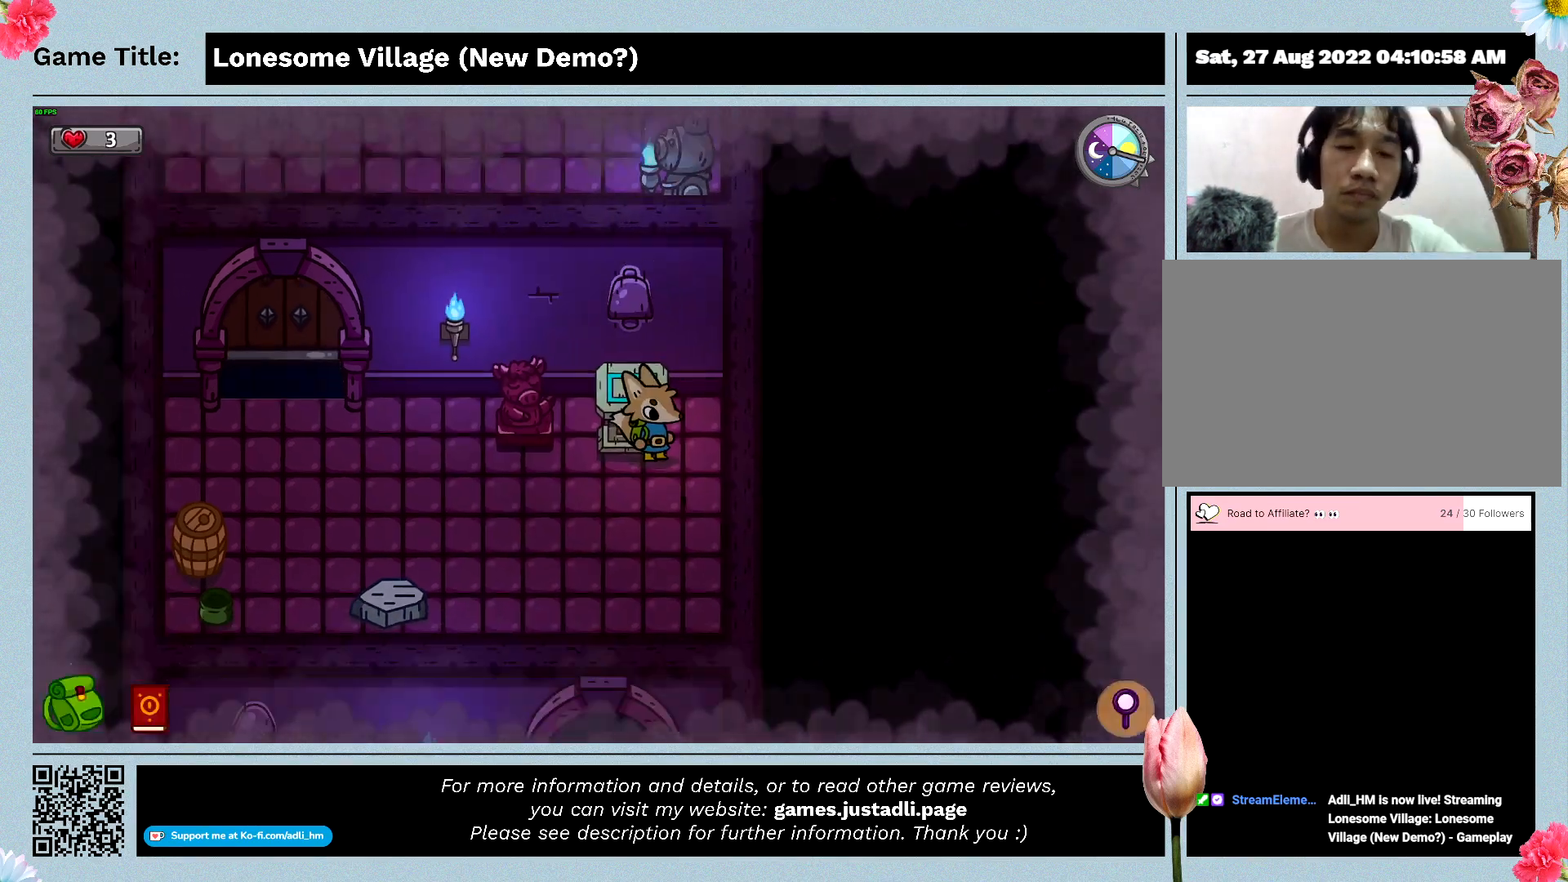
{"keys": [], "mouse": [], "events": []}
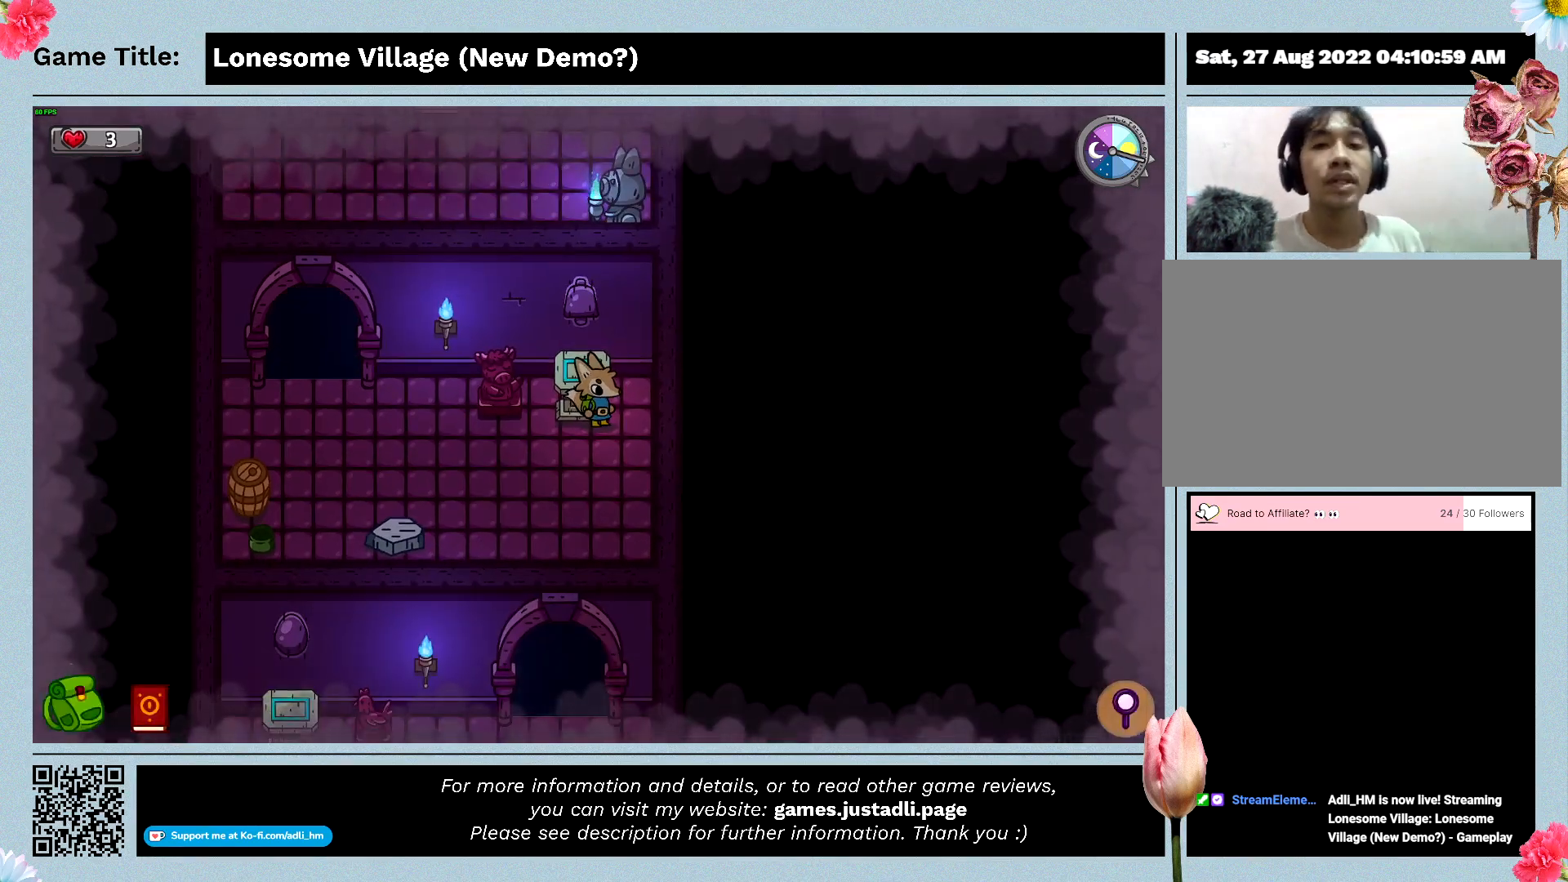
{"keys": [], "mouse": [], "events": []}
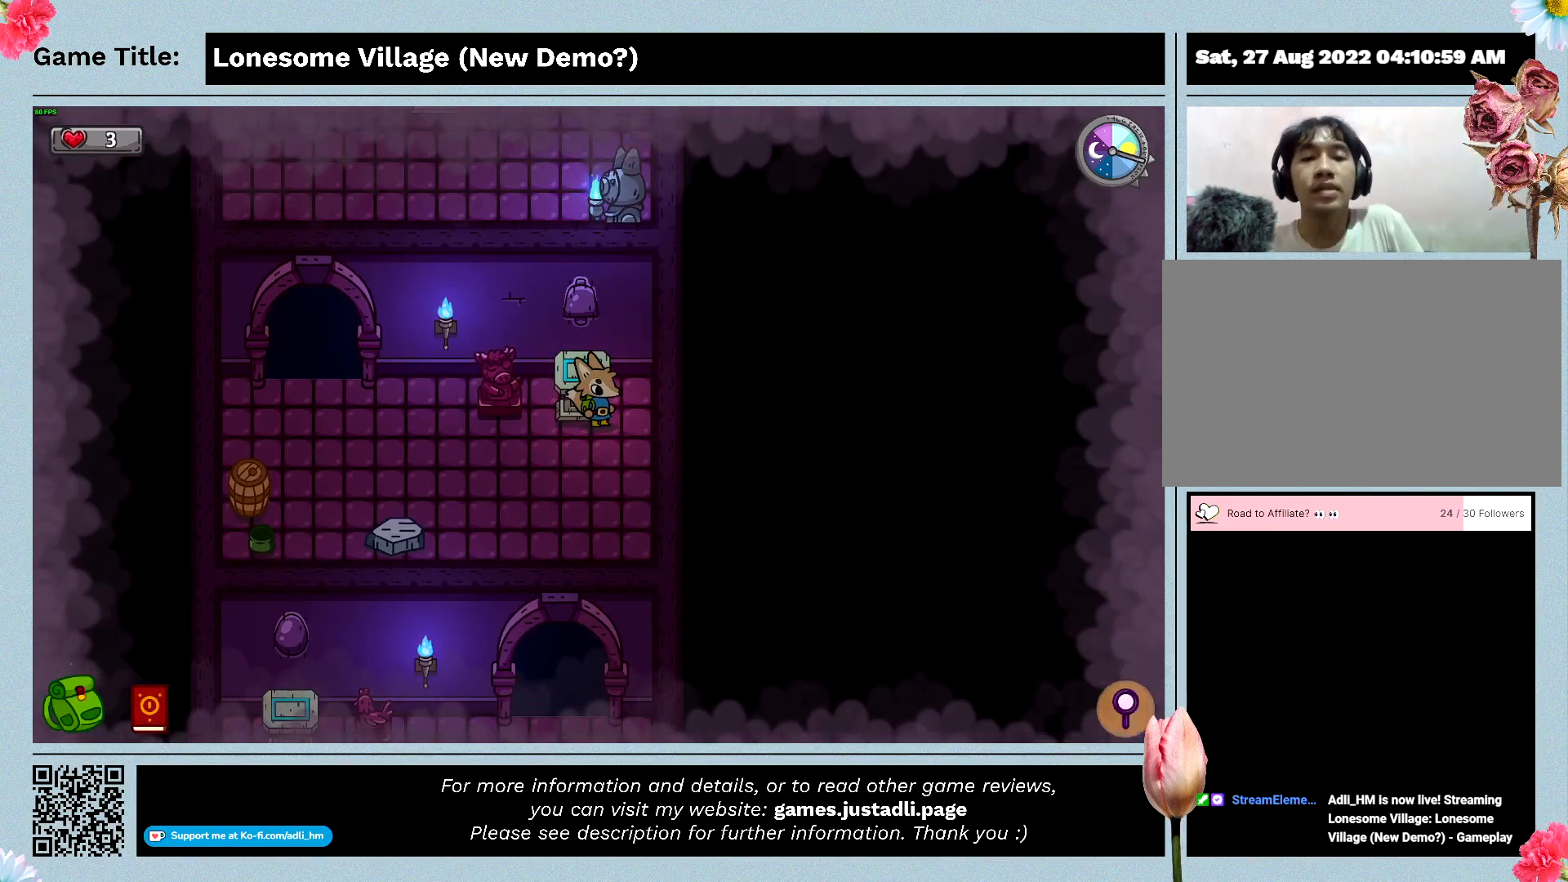
{"keys": [], "mouse": [], "events": []}
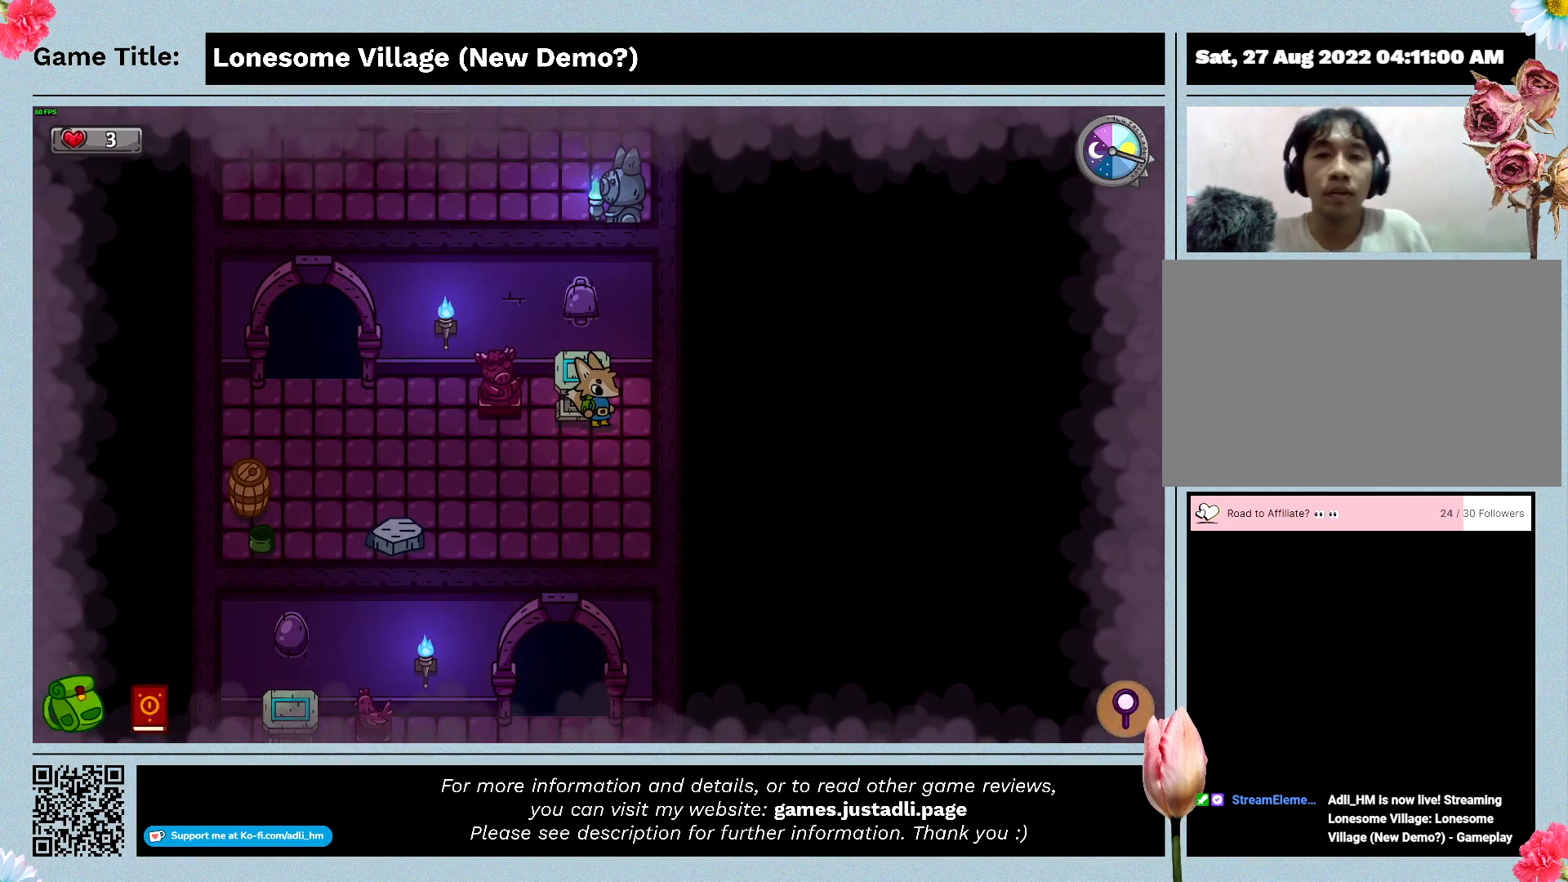
{"keys": [], "mouse": [], "events": []}
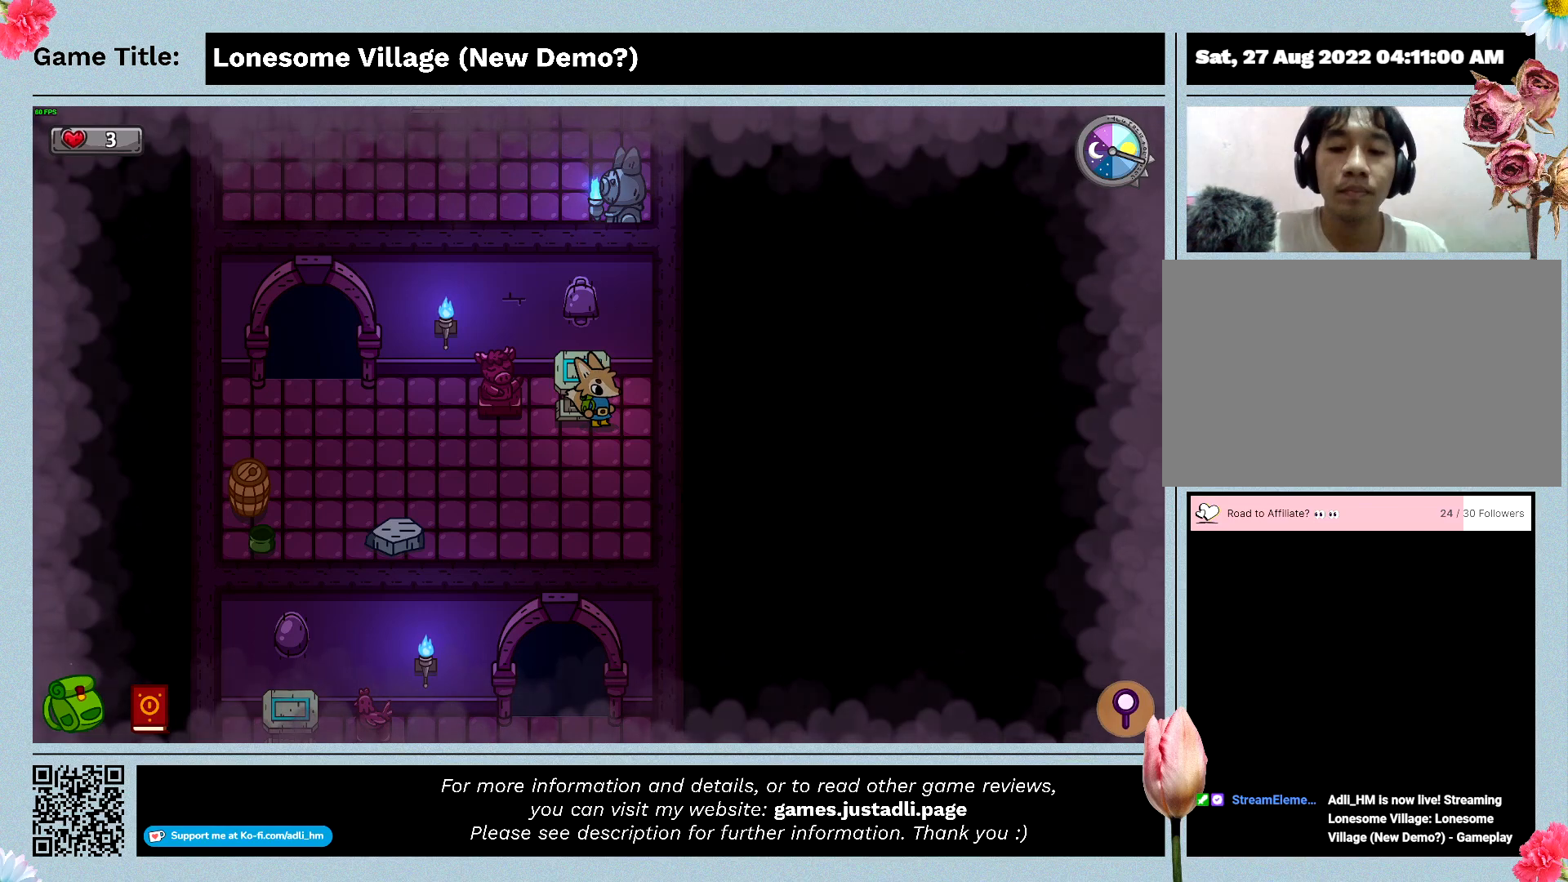
{"keys": ["a", "s"], "mouse": [], "events": [[100, "s", "down"], [433, "a", "down"]]}
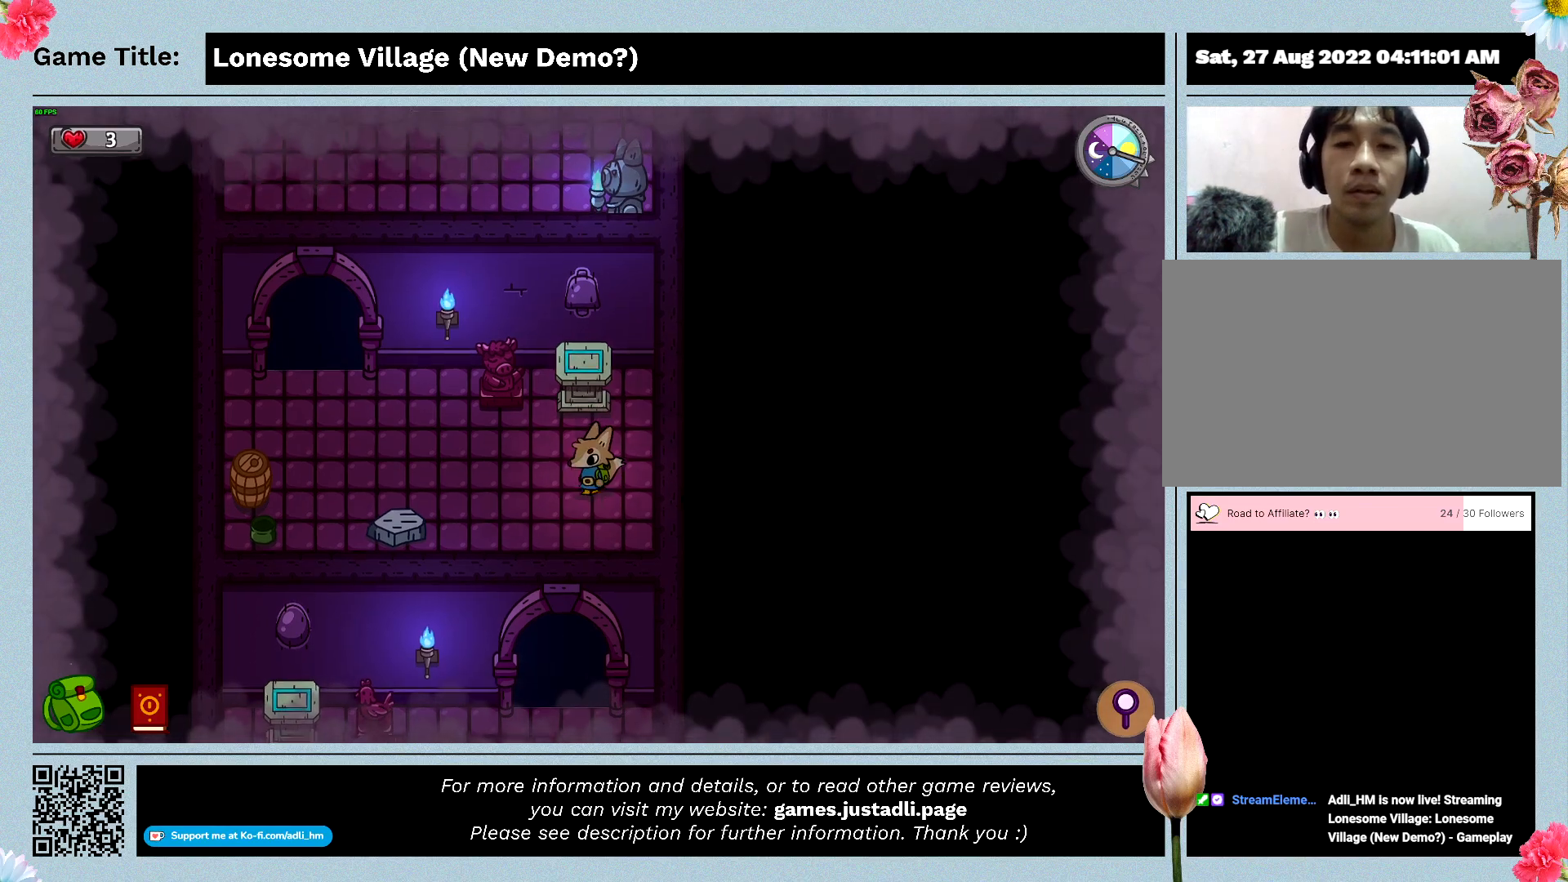
{"keys": ["a", "w"], "mouse": [], "events": [[200, "w", "down"], [233, "s", "up"]]}
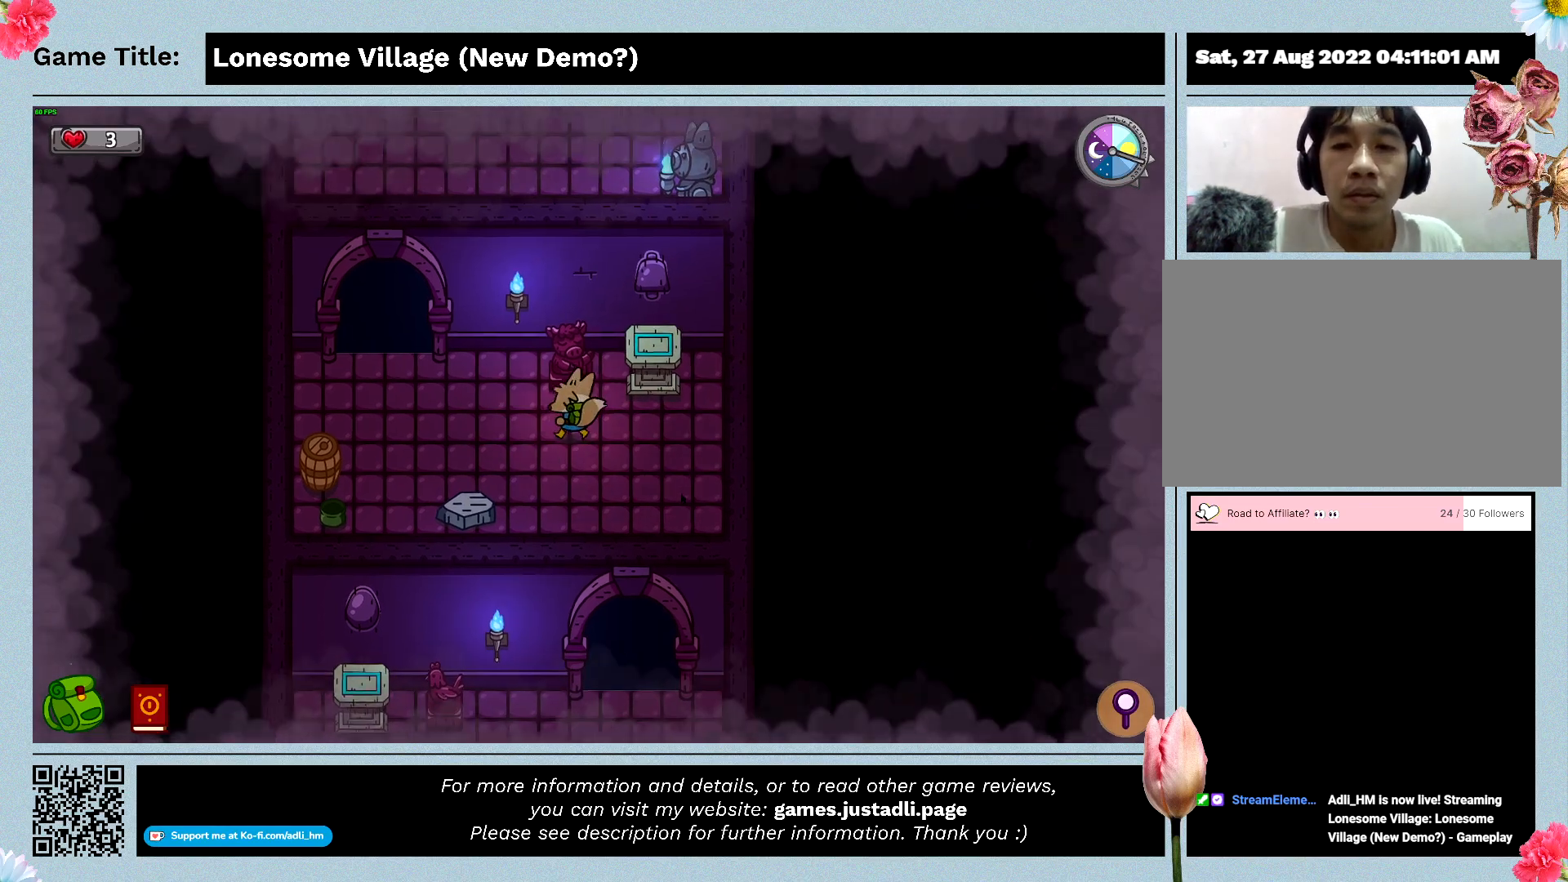
{"keys": ["a", "s"], "mouse": [], "events": [[433, "w", "up"], [500, "s", "down"]]}
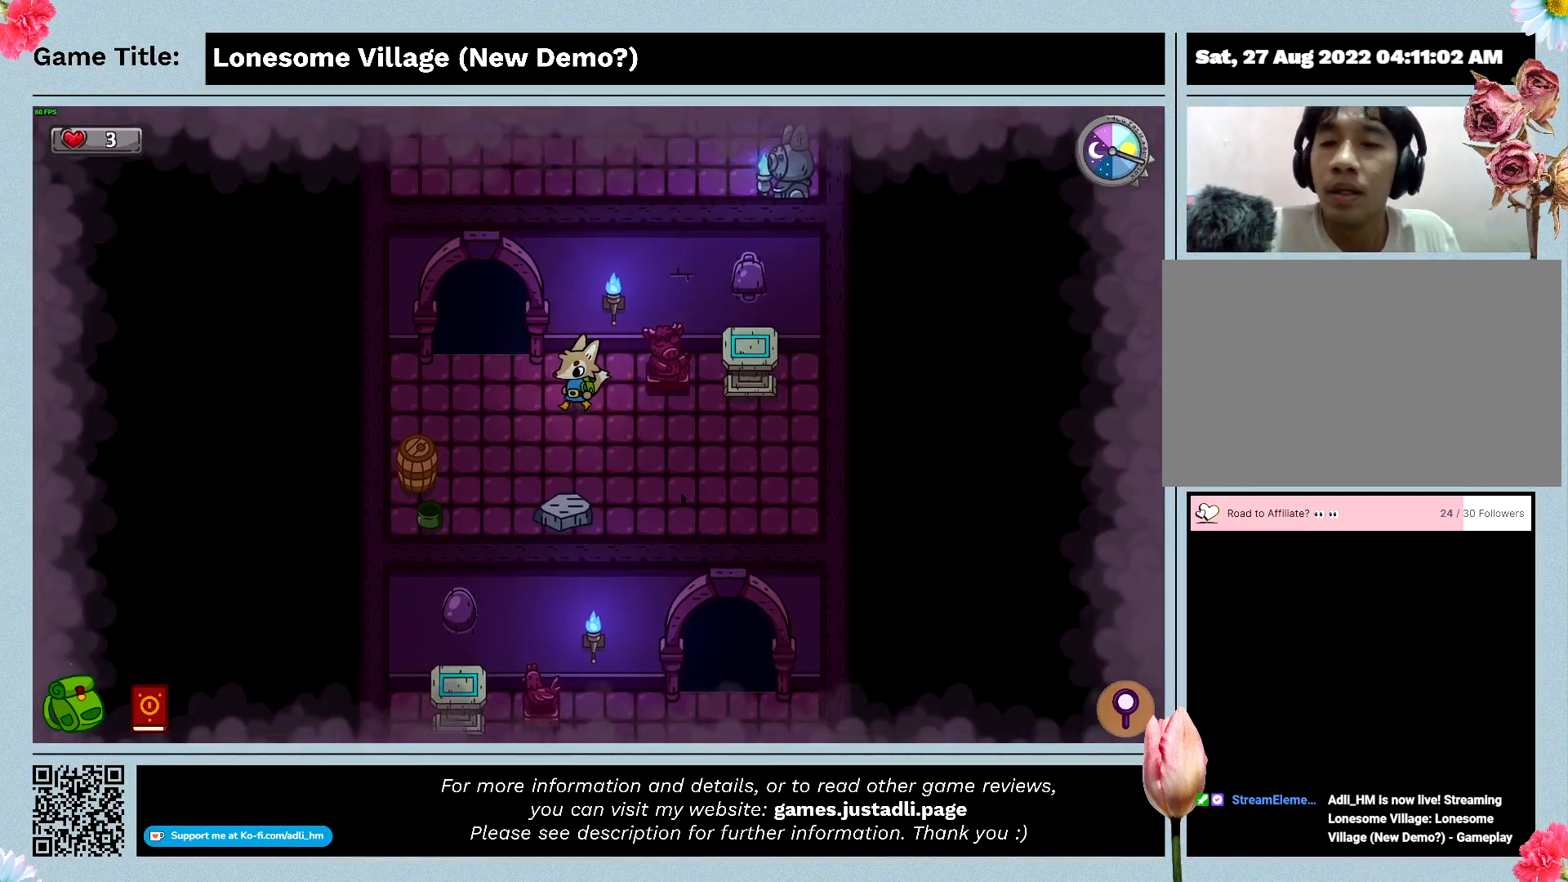
{"keys": ["a", "w"], "mouse": [], "events": [[400, "w", "down"], [466, "s", "up"]]}
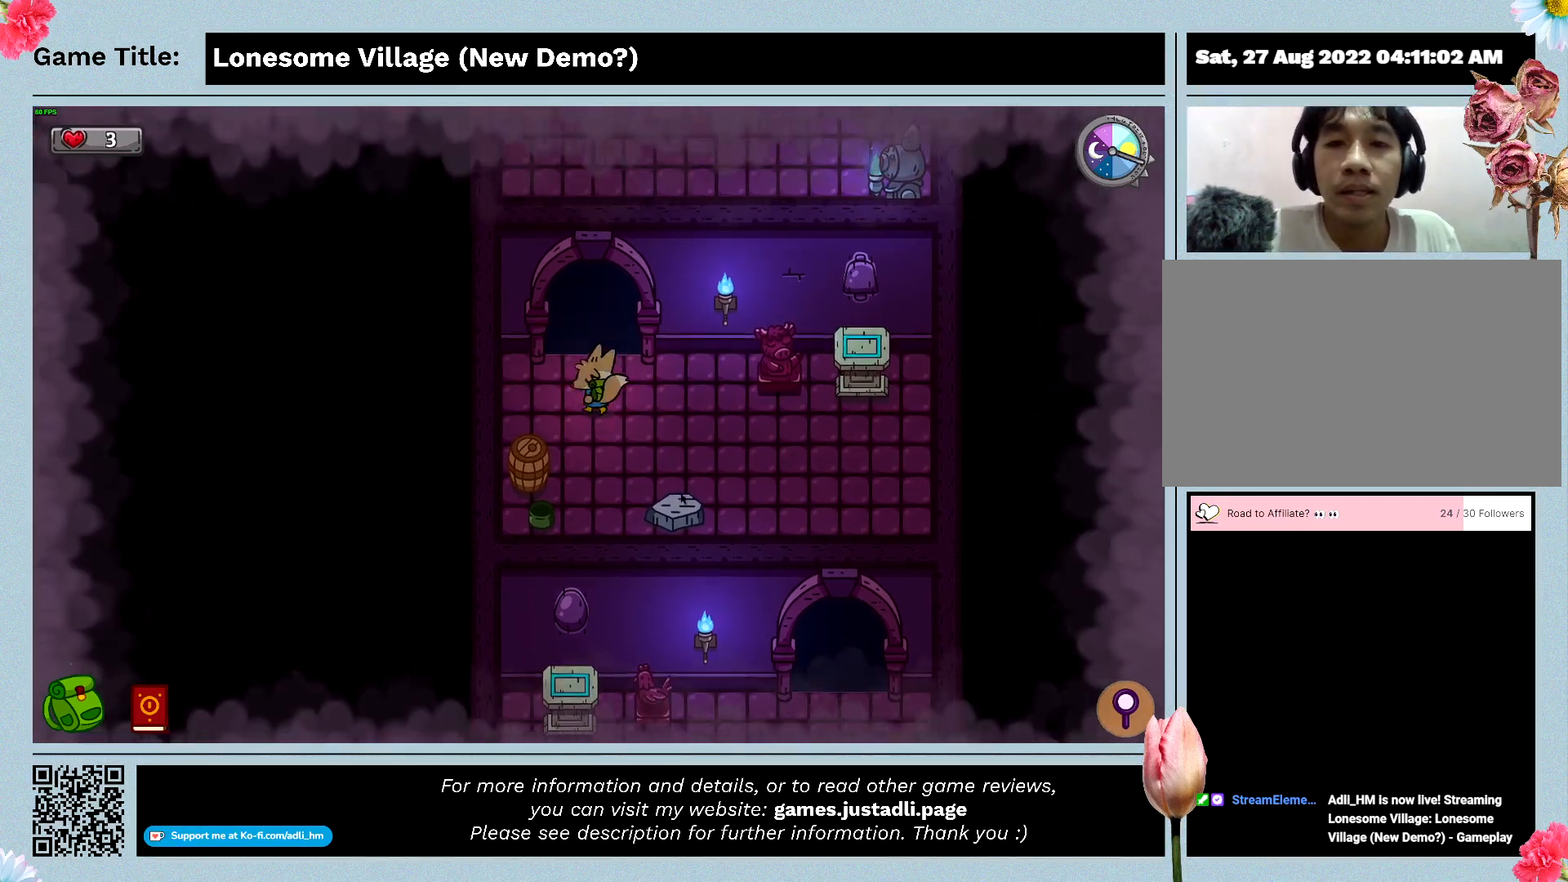
{"keys": ["w"], "mouse": [], "events": [[300, "a", "up"]]}
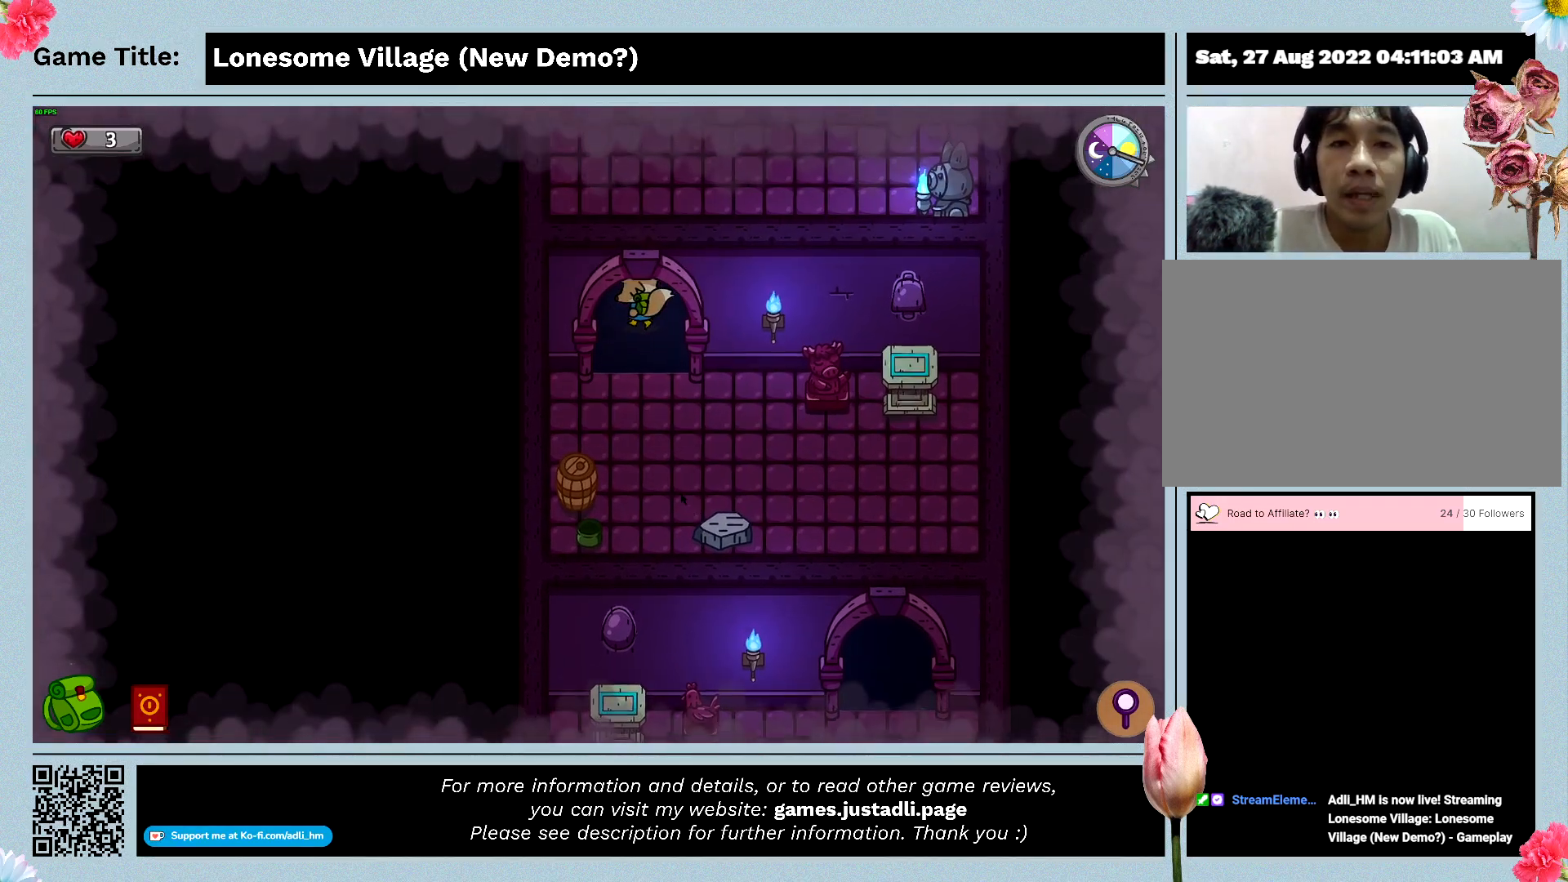
{"keys": ["w"], "mouse": [], "events": []}
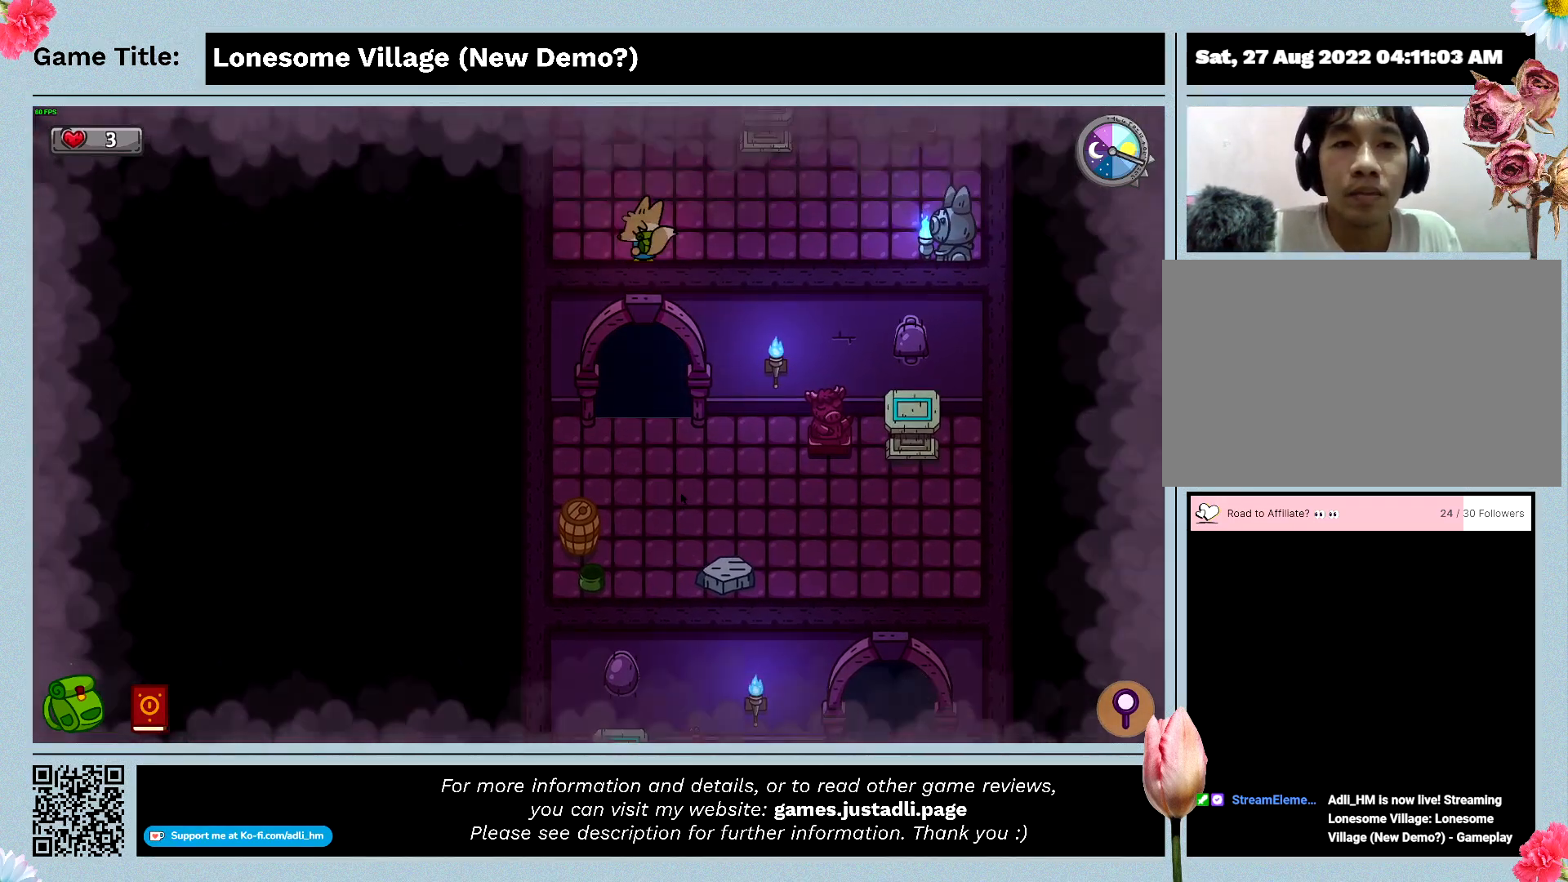
{"keys": ["d", "w"], "mouse": [], "events": [[466, "d", "down"]]}
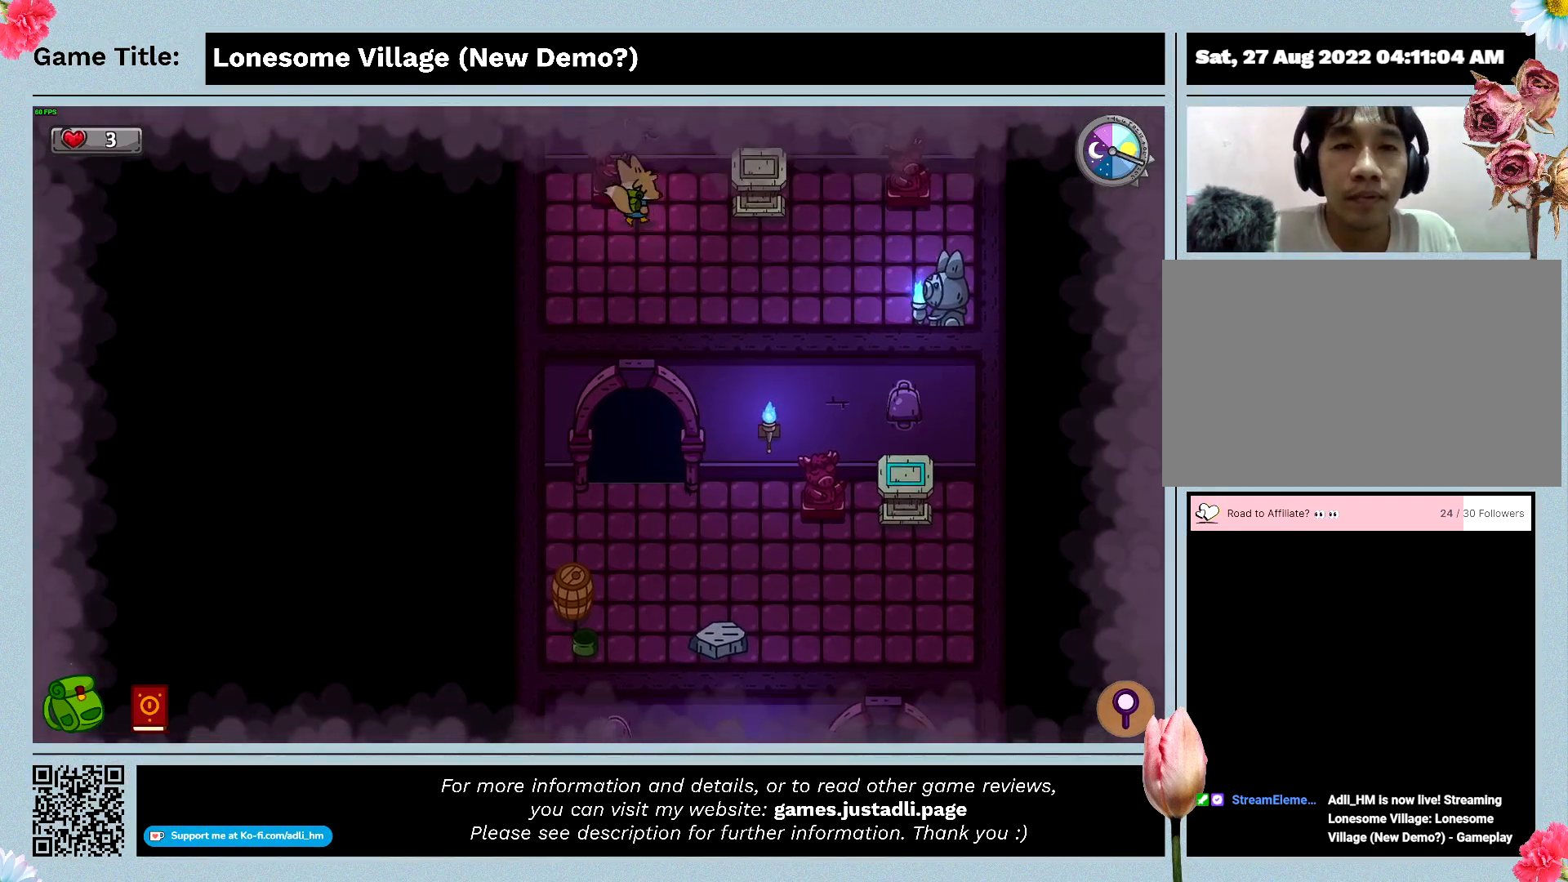
{"keys": ["d"], "mouse": [], "events": [[333, "w", "up"]]}
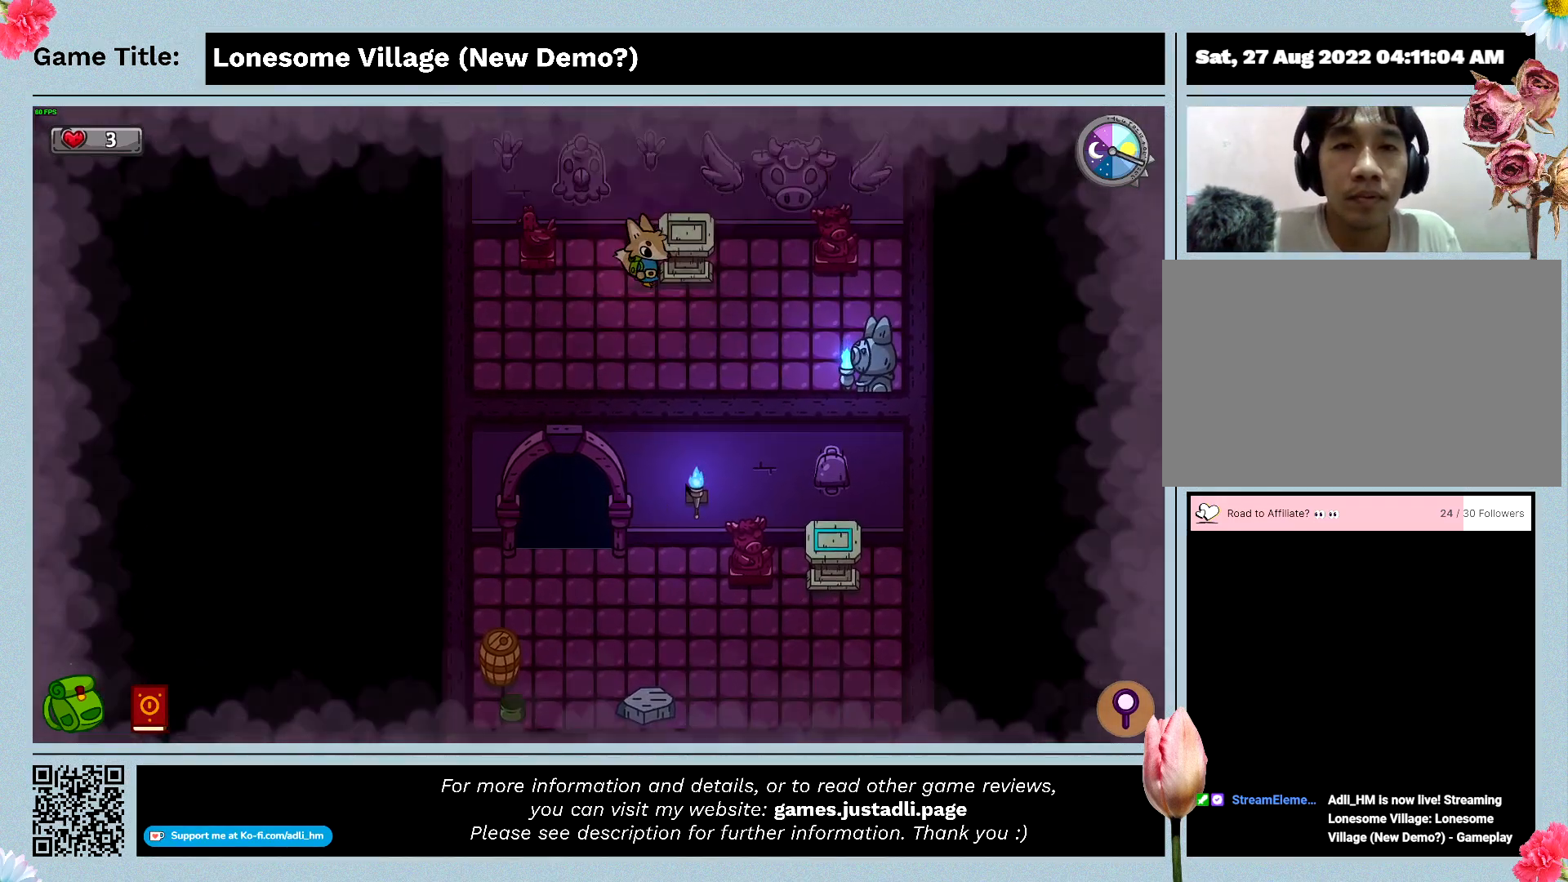
{"keys": ["d"], "mouse": [], "events": []}
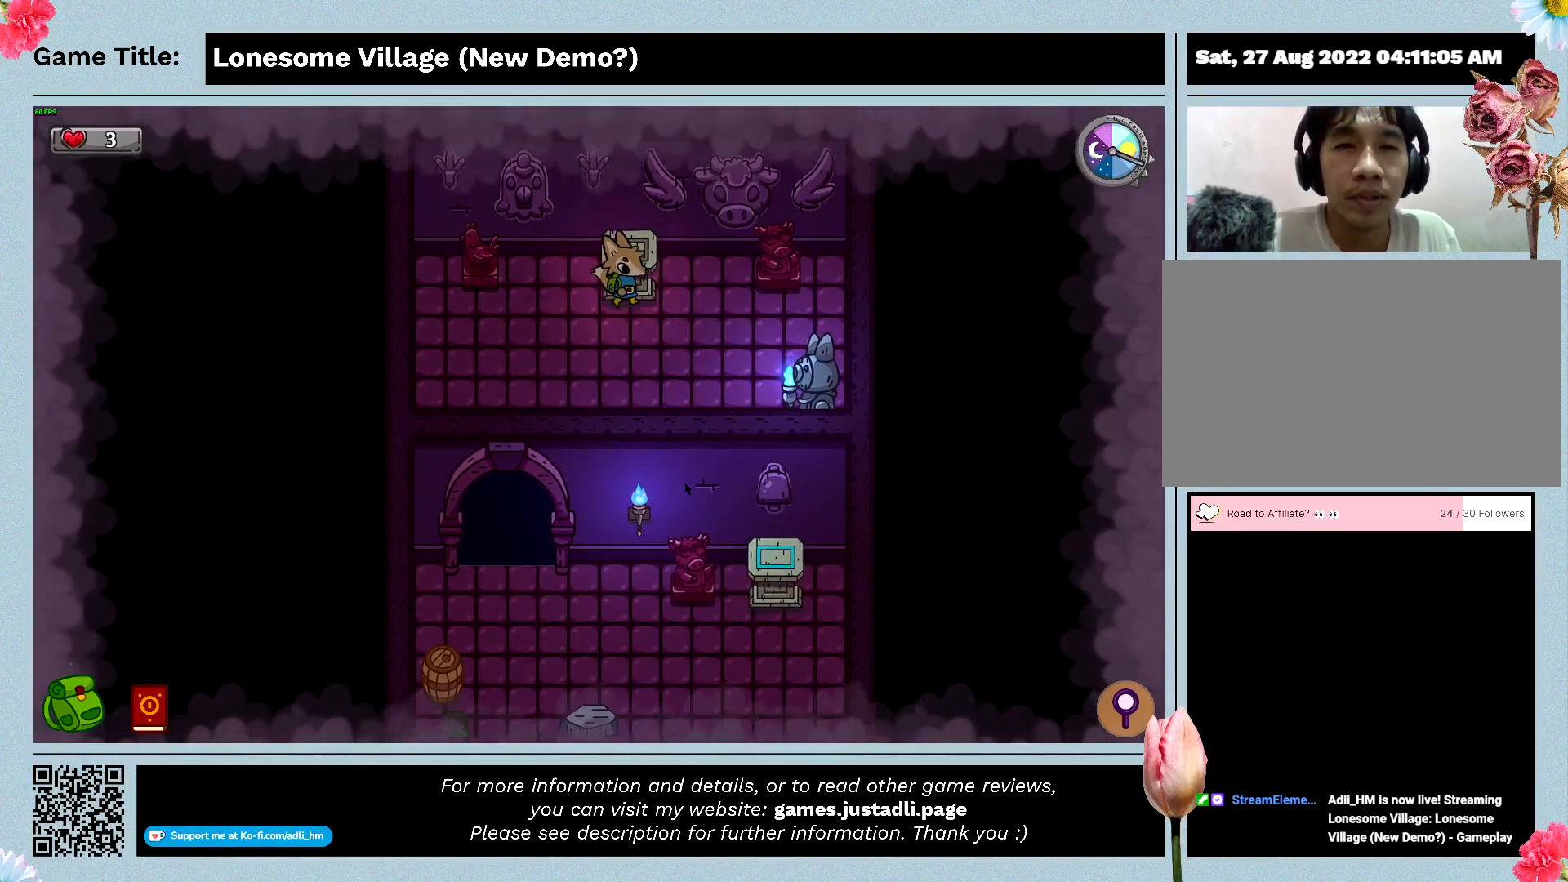
{"keys": ["w"], "mouse": [], "events": [[333, "w", "down"], [433, "d", "up"]]}
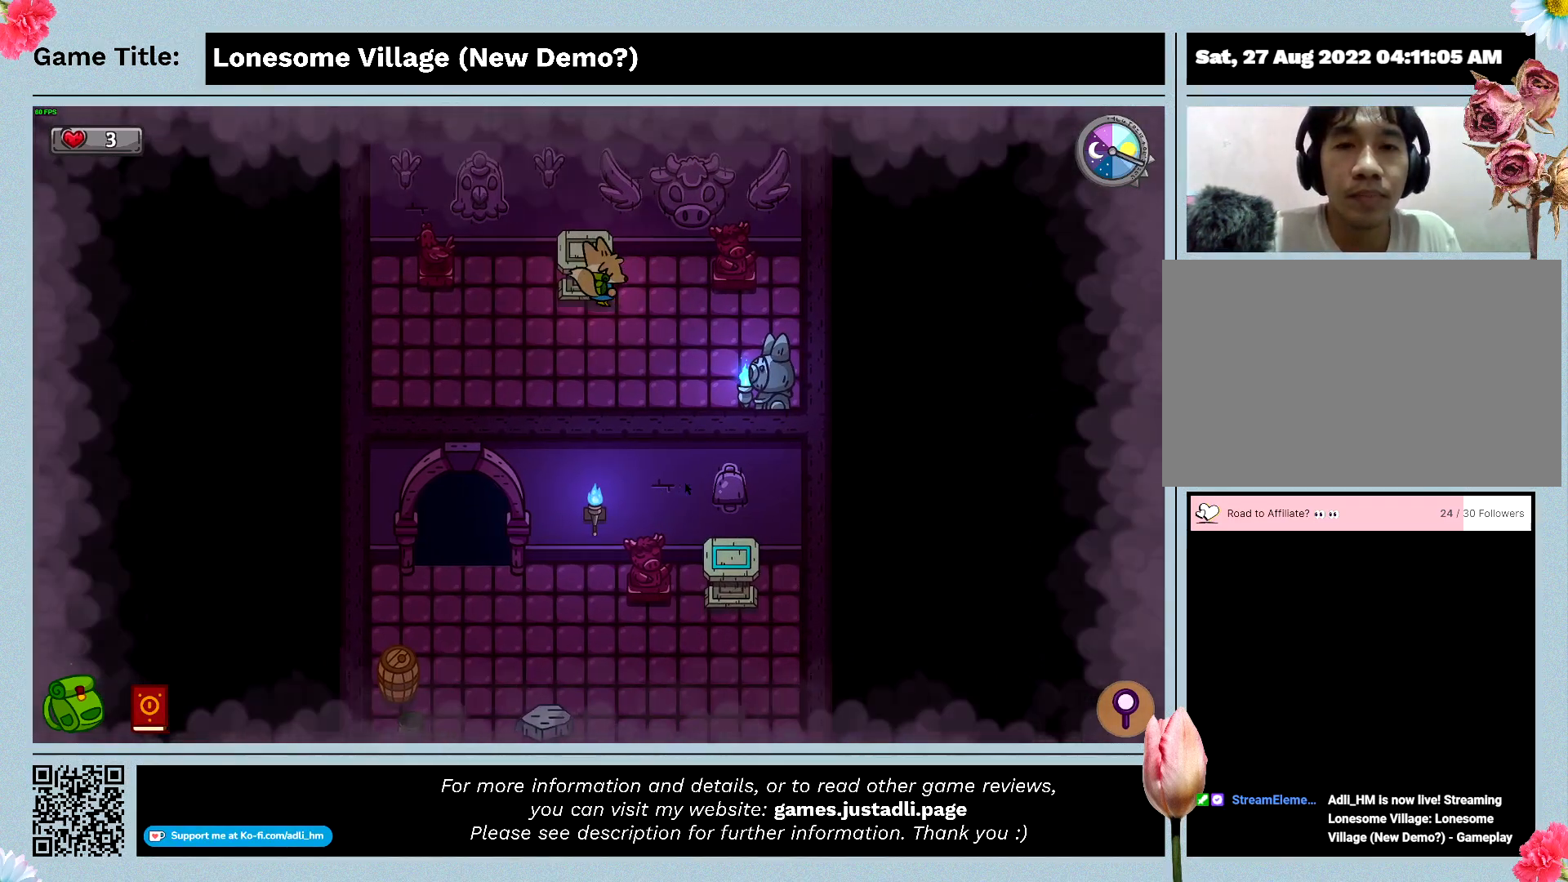
{"keys": [], "mouse": [], "events": [[333, "w", "up"]]}
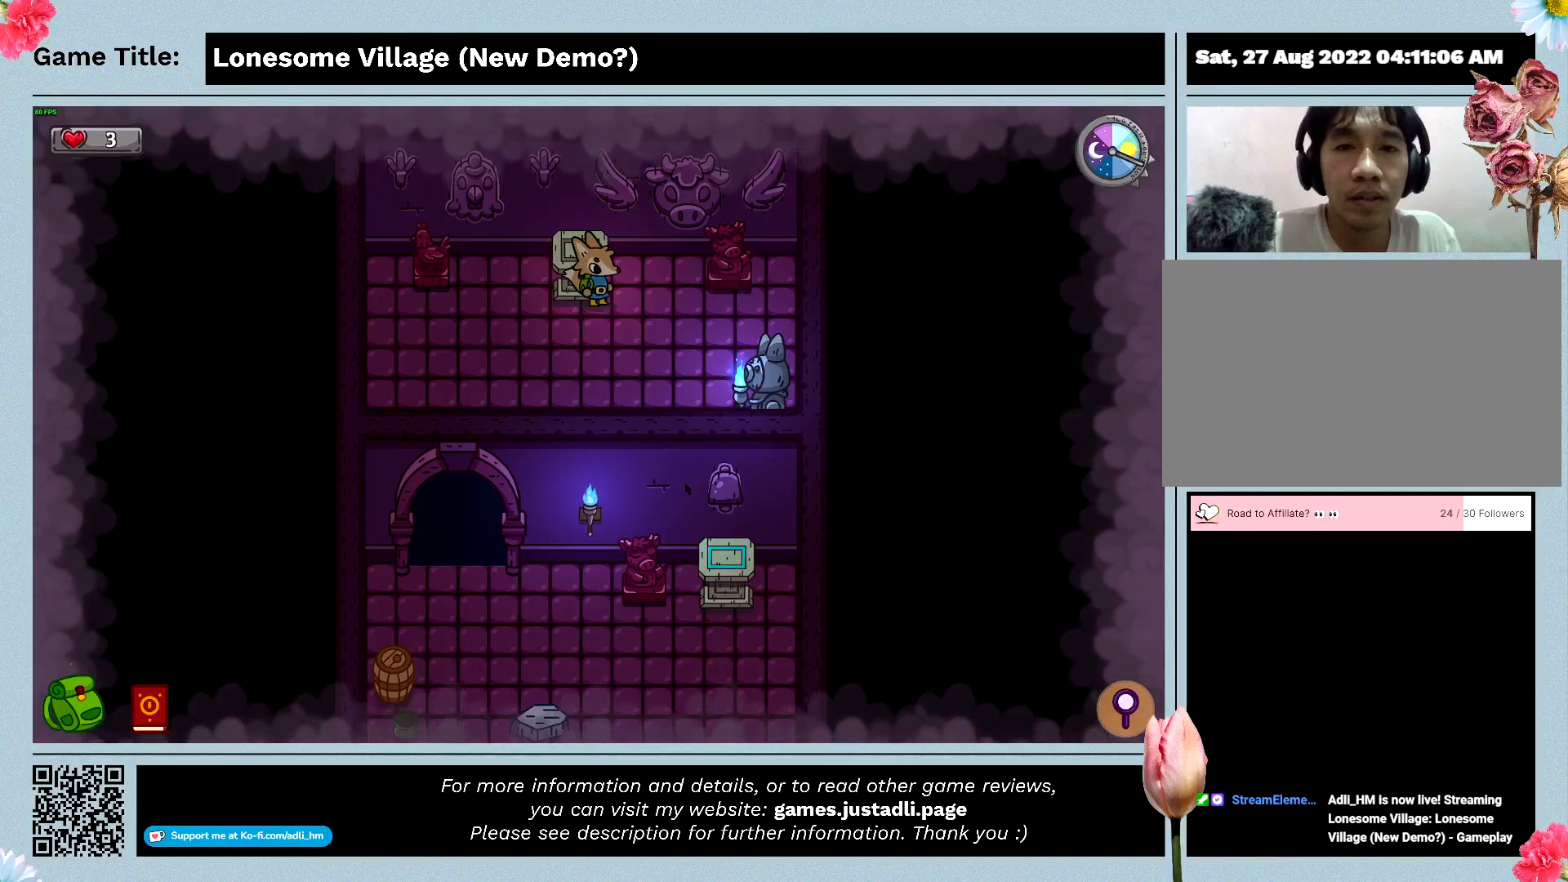
{"keys": [], "mouse": [], "events": [[33, "space", "down"], [466, "space", "up"]]}
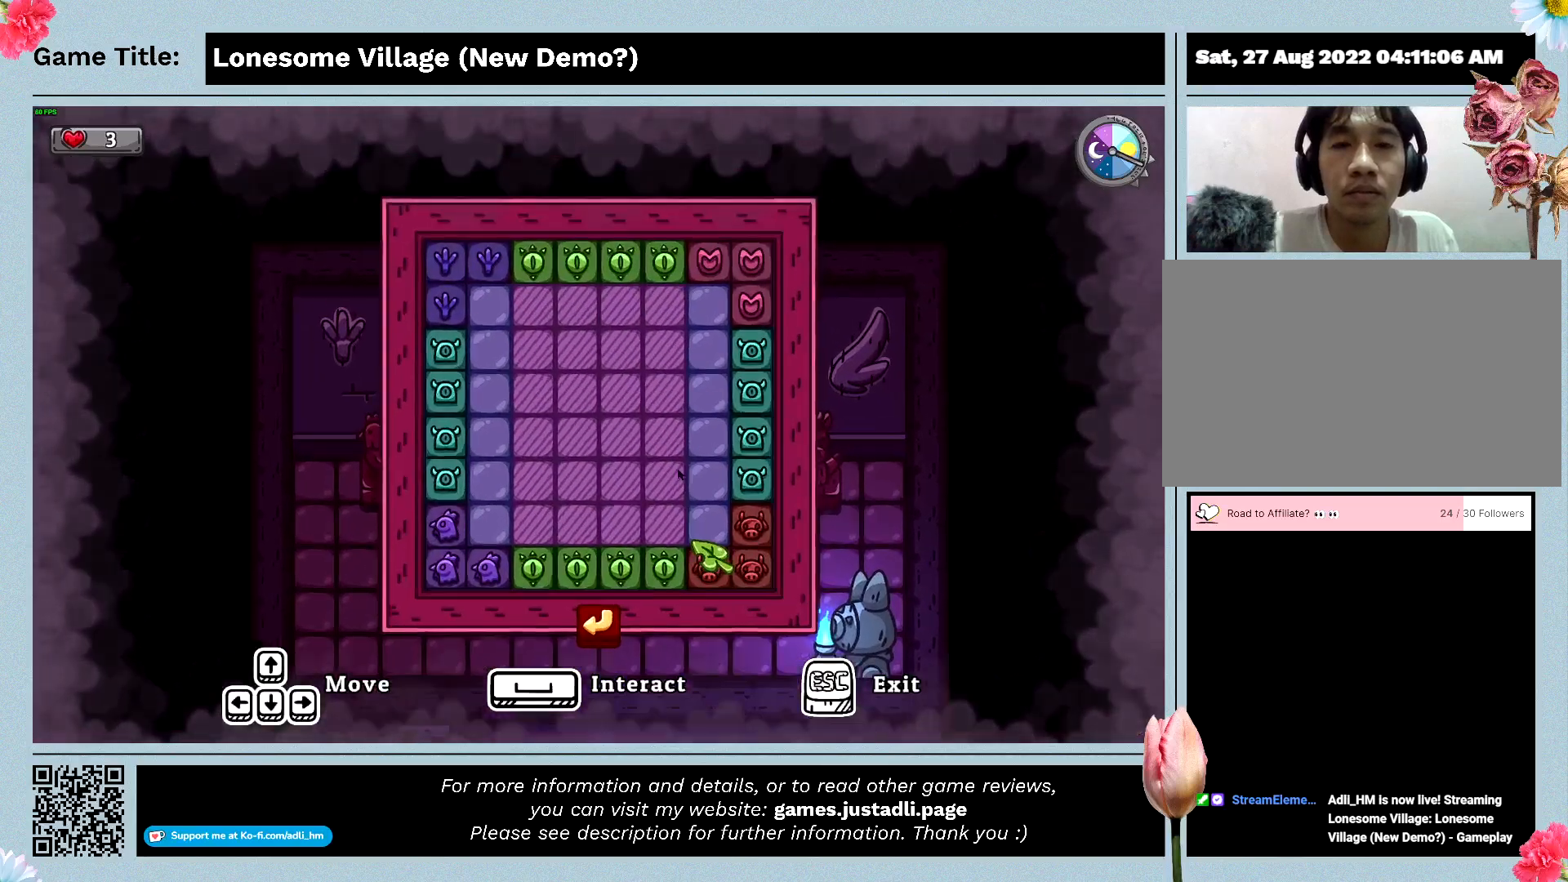
{"keys": [], "mouse": [], "events": []}
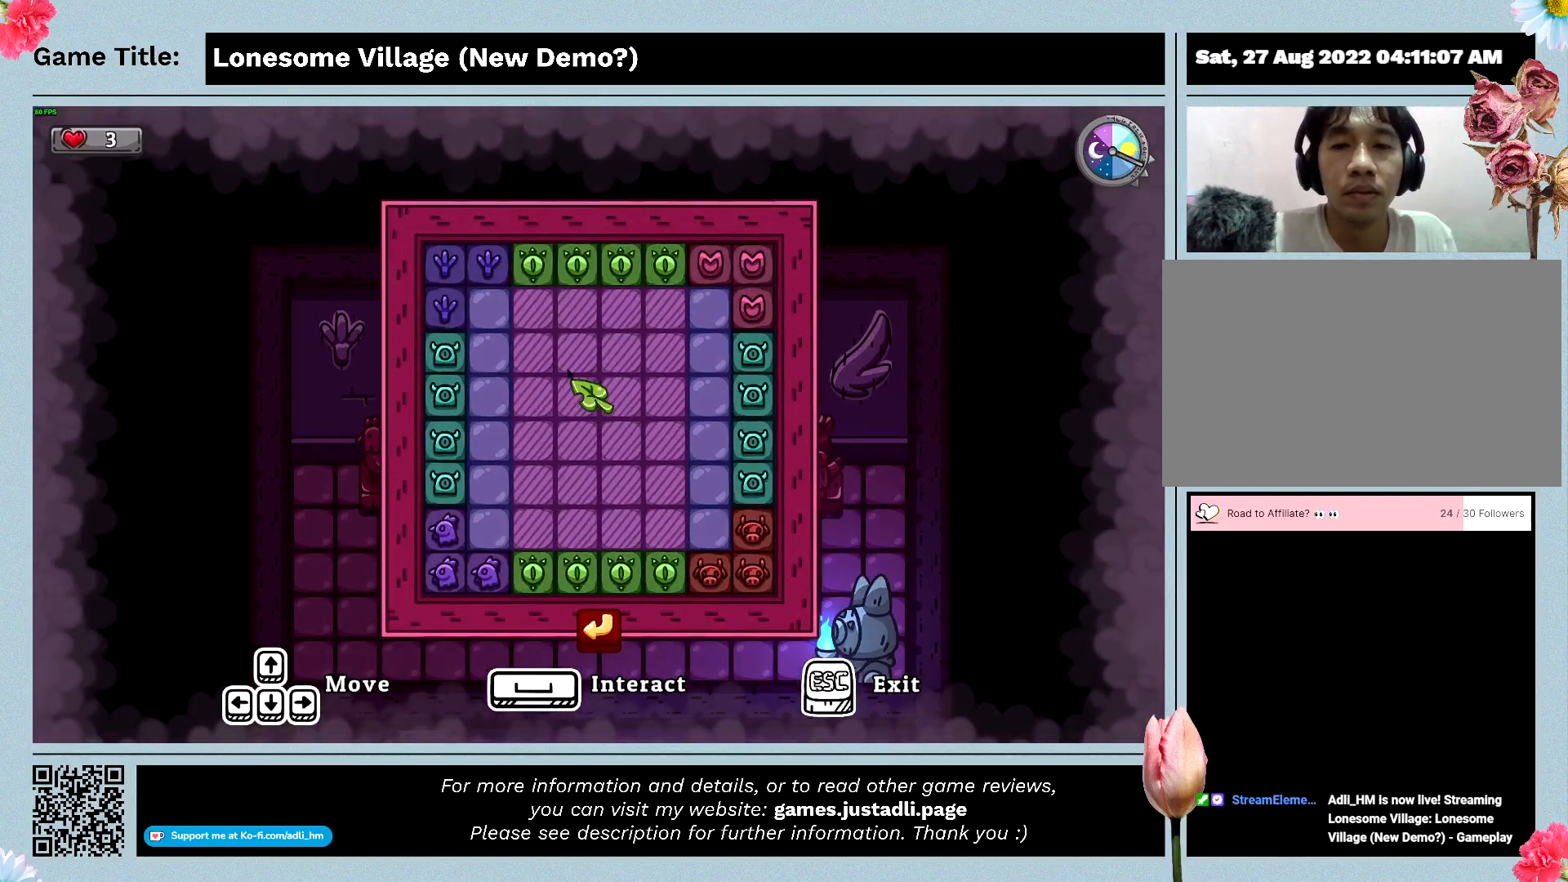
{"keys": [], "mouse": [], "events": []}
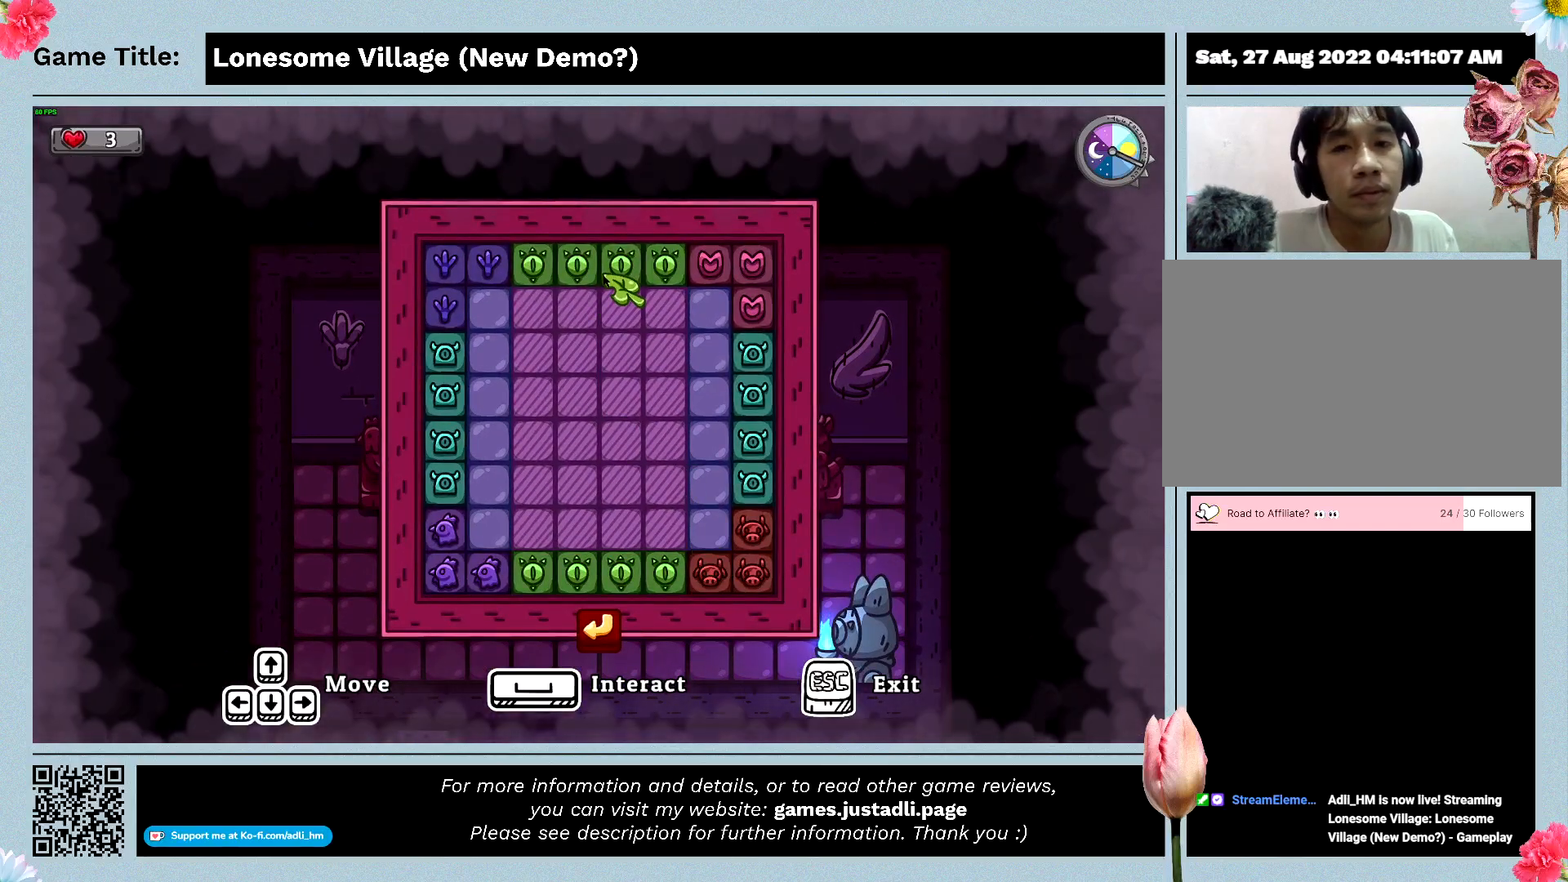
{"keys": [], "mouse": [], "events": [[200, "mouse_left", "down"], [433, "mouse_left", "up"]]}
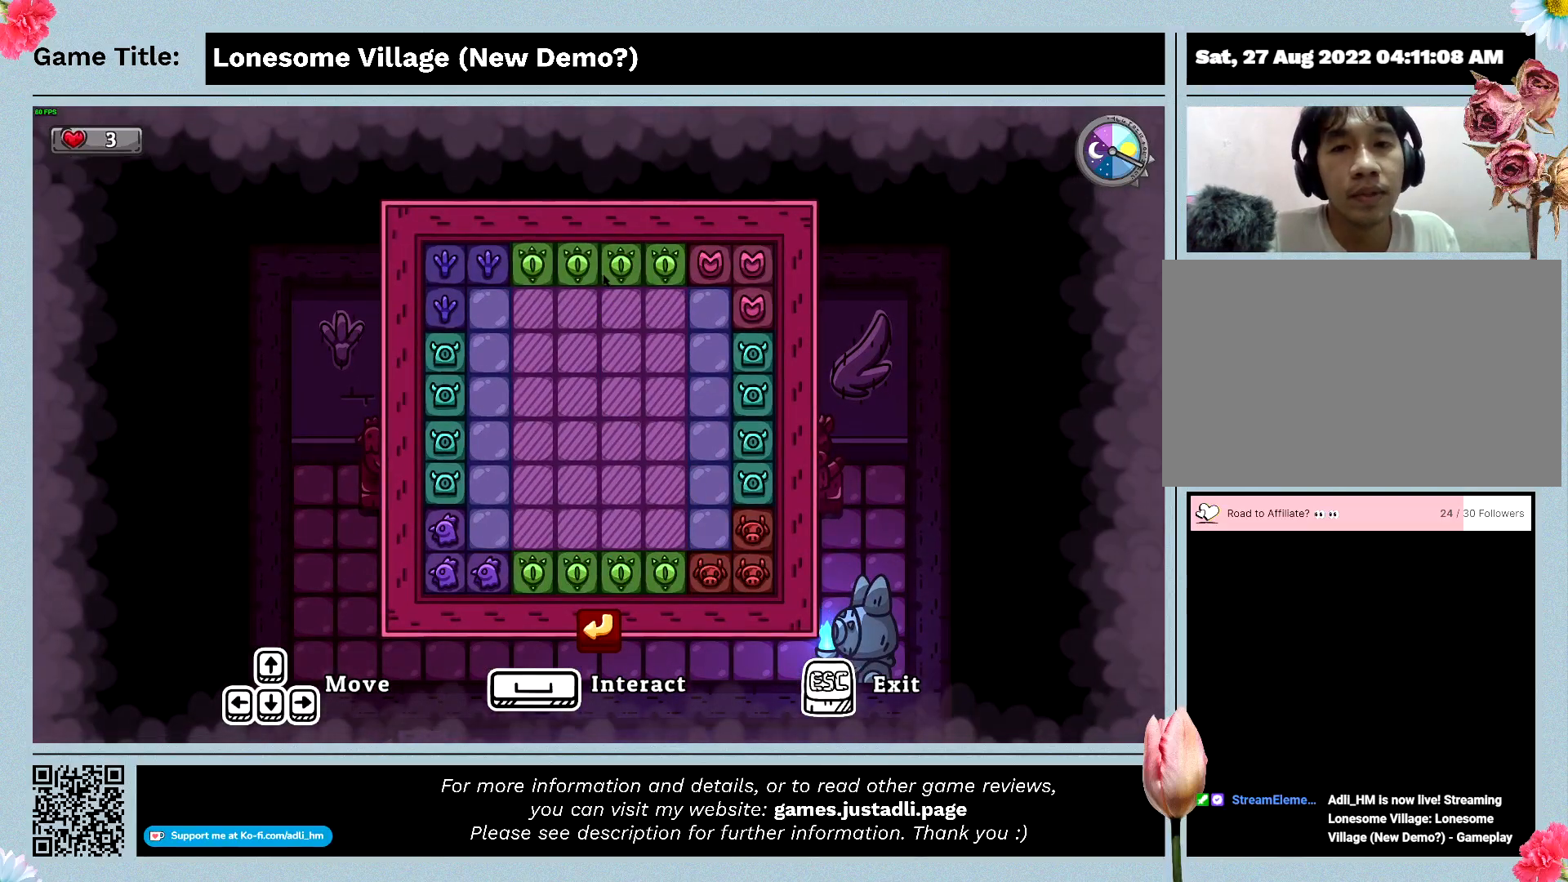
{"keys": [], "mouse": [], "events": []}
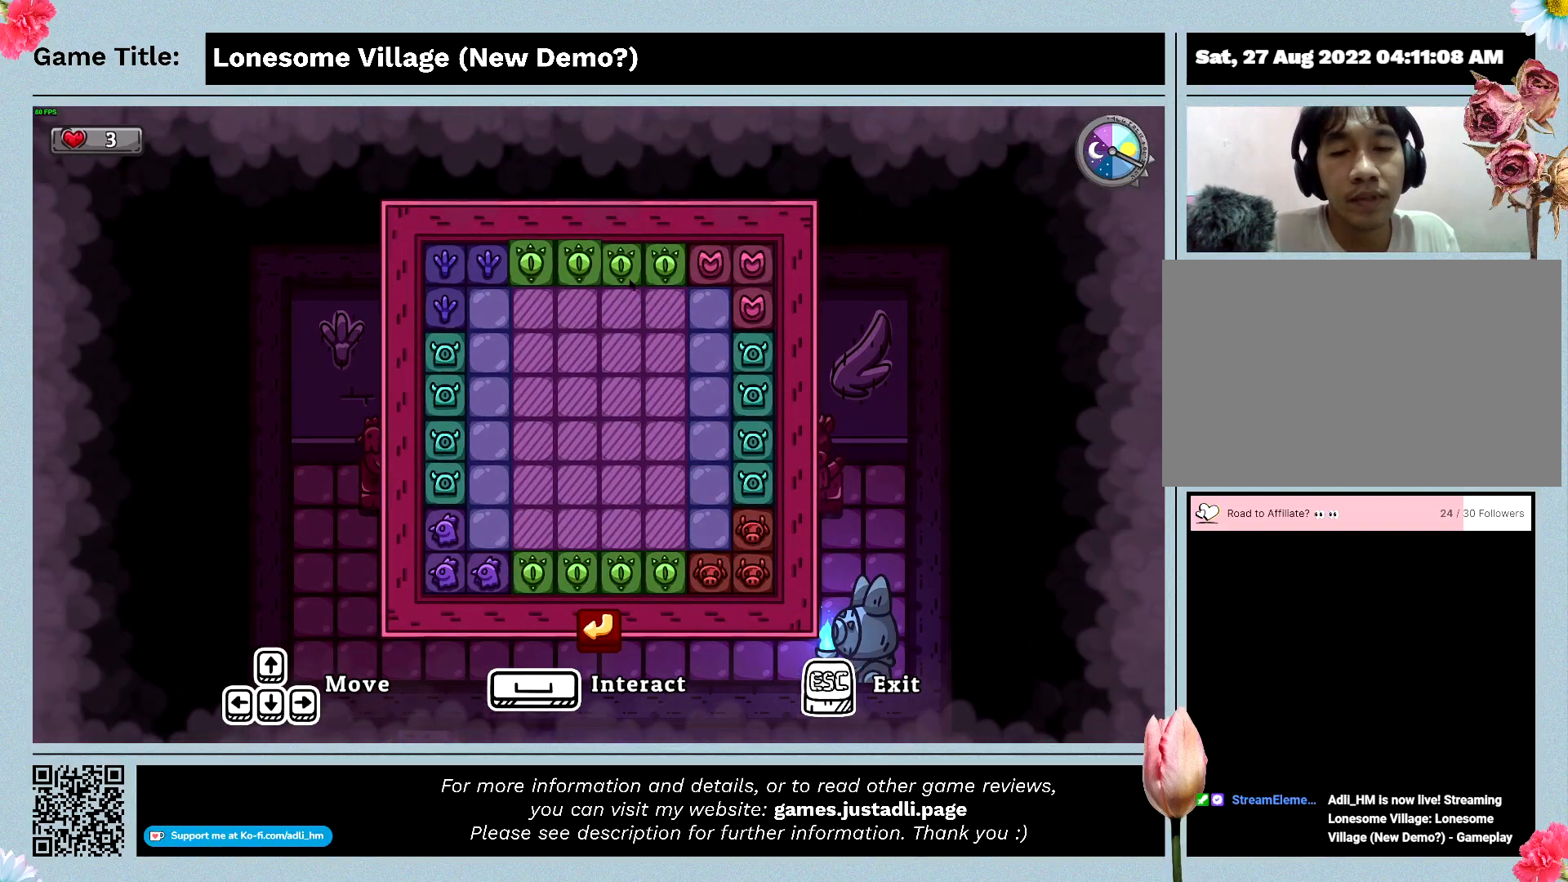
{"keys": [], "mouse": [], "events": []}
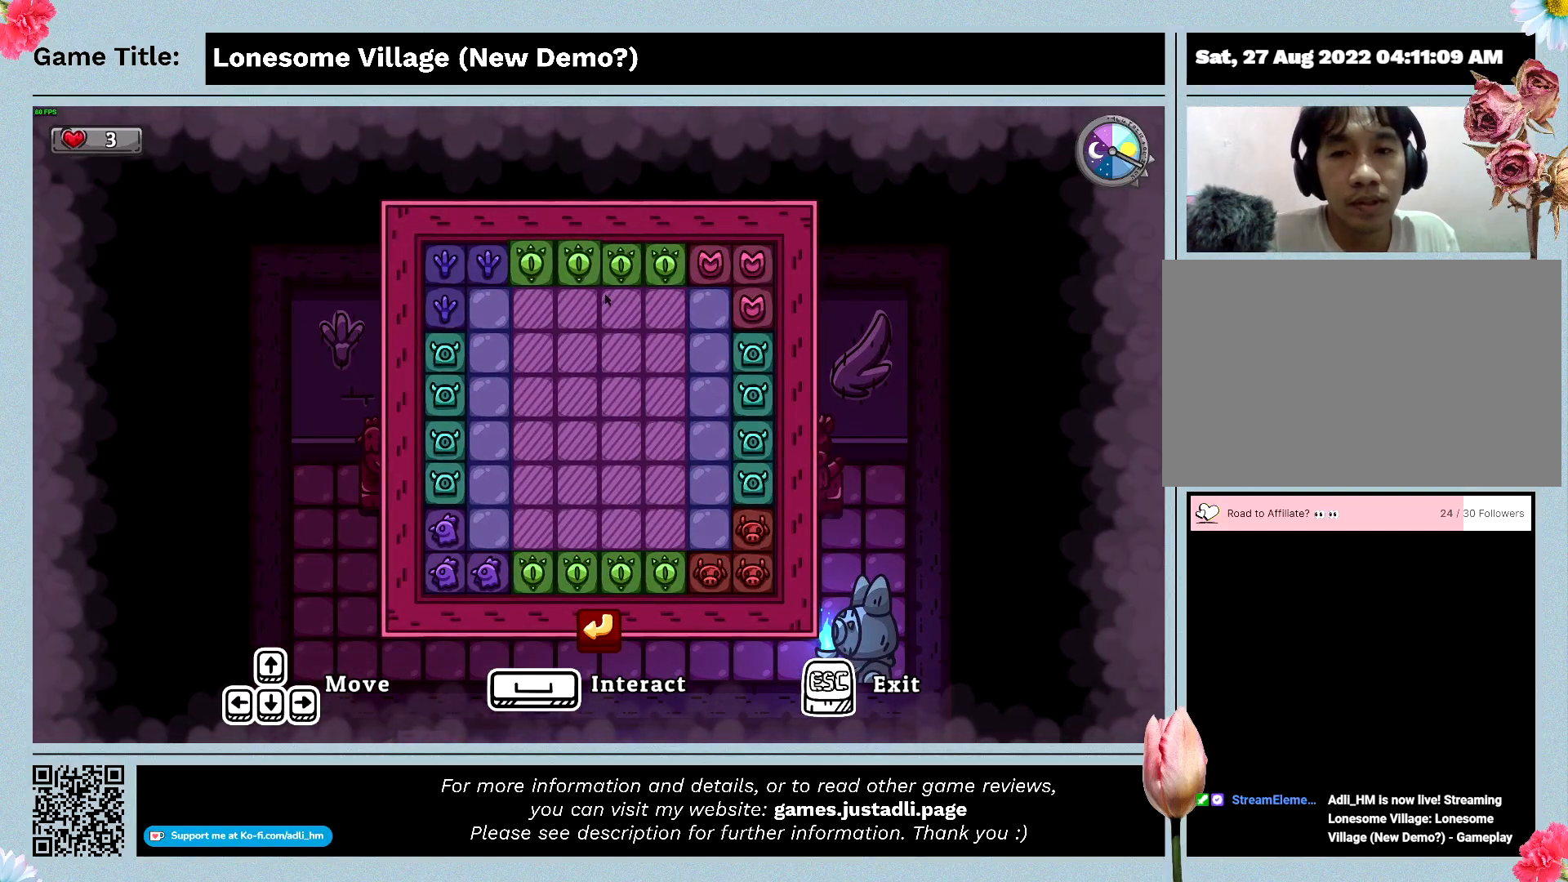
{"keys": [], "mouse": [], "events": []}